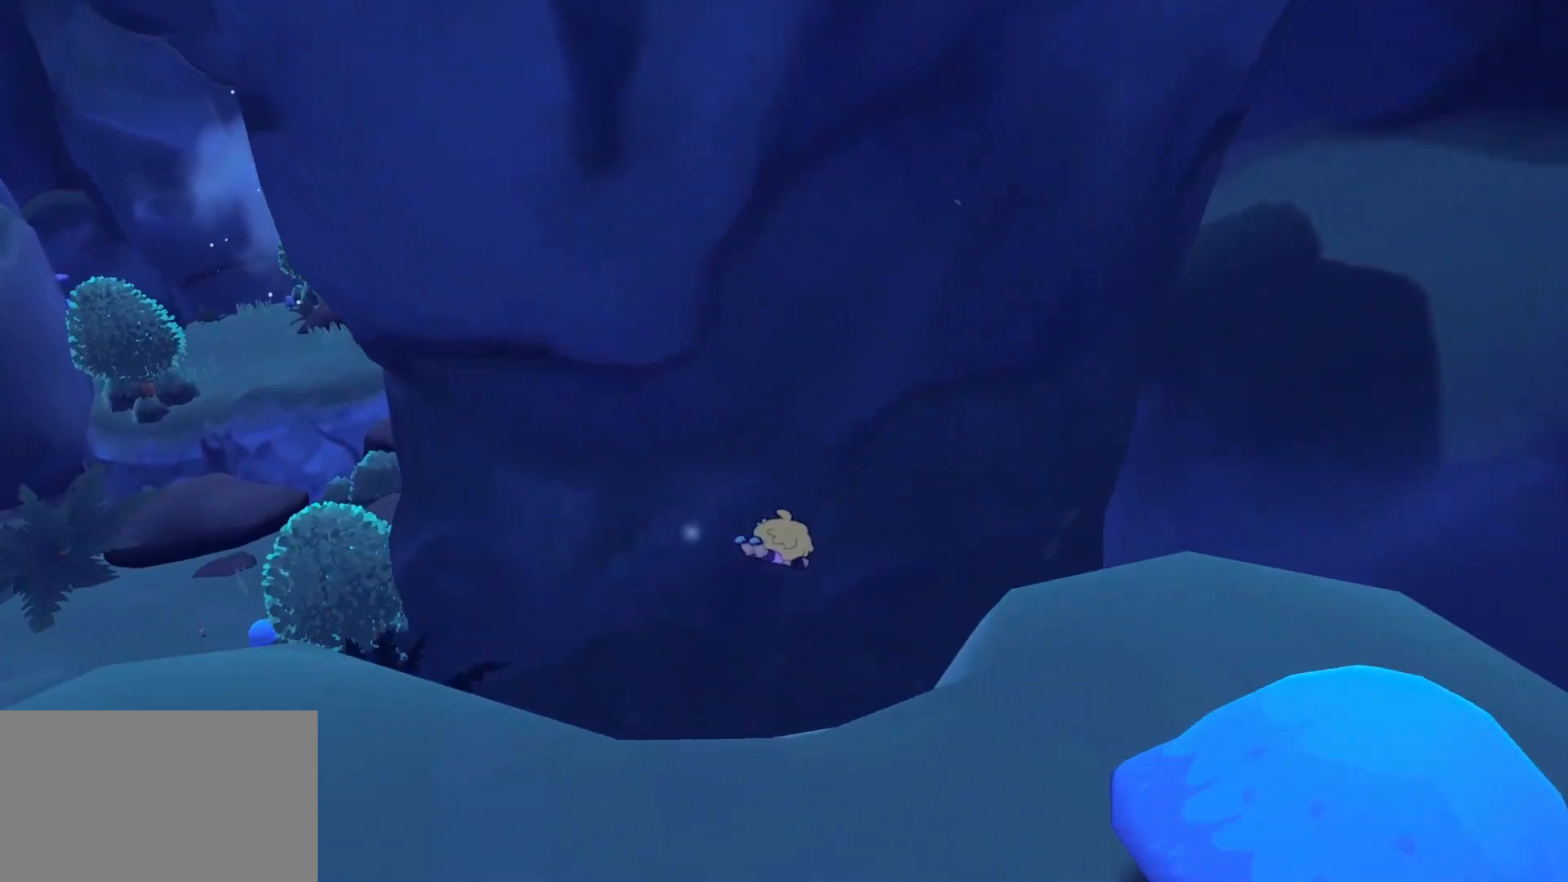
Gameplay with keyboard and mouse; each line is a JSON object with the keys and mouse buttons held at the frame after it. "events" lists presses ("down") and releases ("up") of "1", "2", "3", "4", "5", "a", "alt", "c", "caps_lock", "ctrl", "d", "e", "f", "g", "q", "r", "s", "shift", "space", "t", "tab", "v", "w", "x", "z", "mouse_left", "mouse_wheel" and "mouse_right" between this image and that frame as [ms after this image, input, new state], when the widget could be followed in between. "mouse_left", "mouse_wheel", "mouse_right" = the "left", "wheel", "right" buttons of the "mouse" list. No other keys are recorded. "wheel" means that the mouse wheel is clicked or scrolled. Not read: mouse_move.
{"keys": [], "mouse": [], "events": [[100, "d", "up"]]}
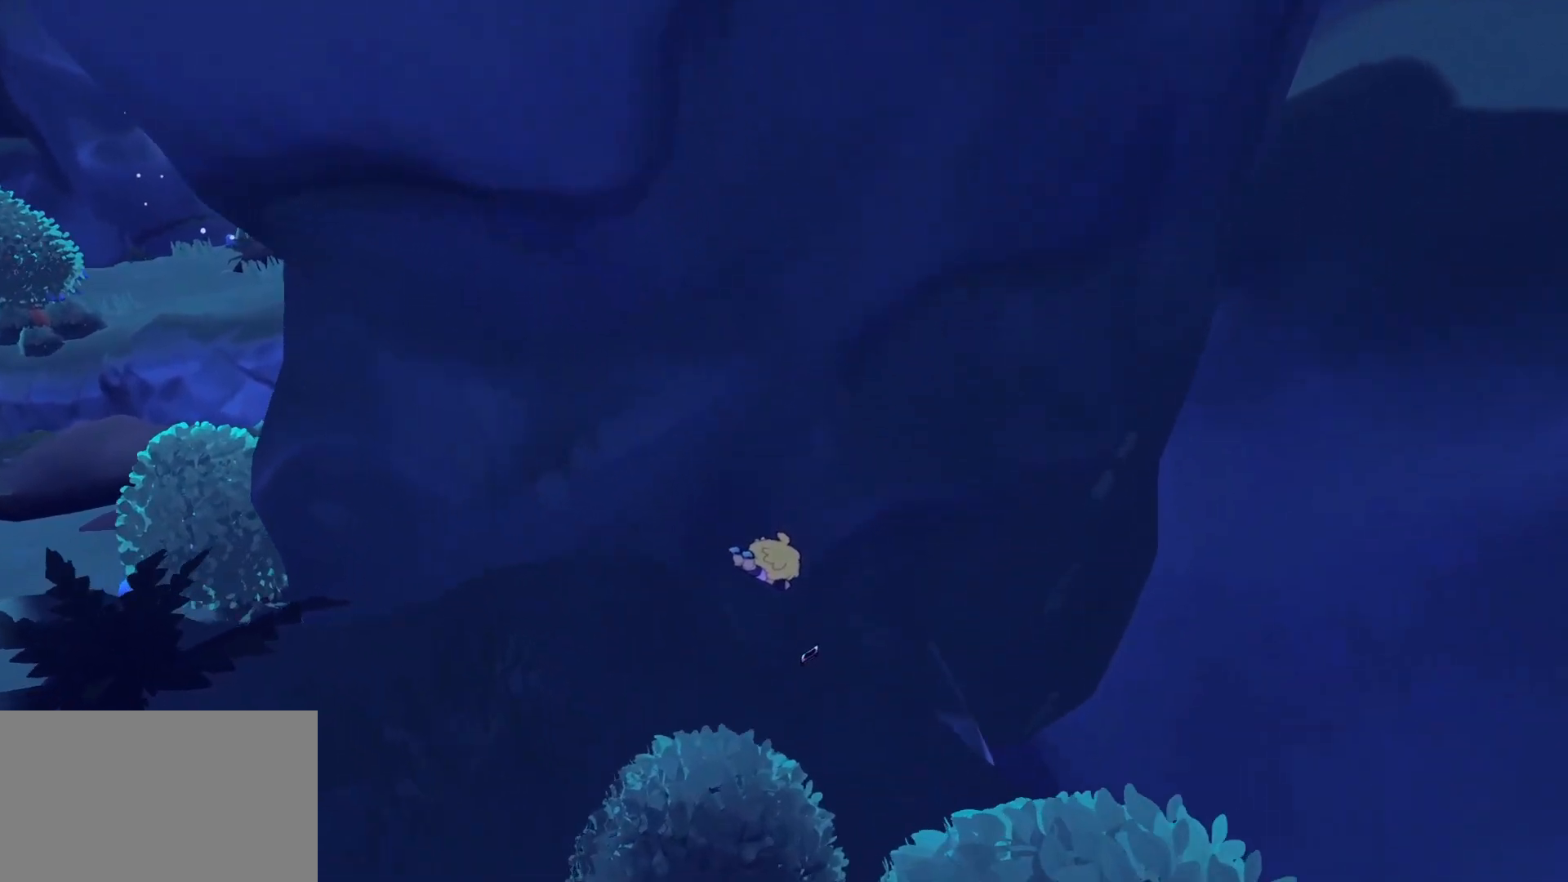
{"keys": [], "mouse": [], "events": [[300, "e", "down"], [400, "e", "up"]]}
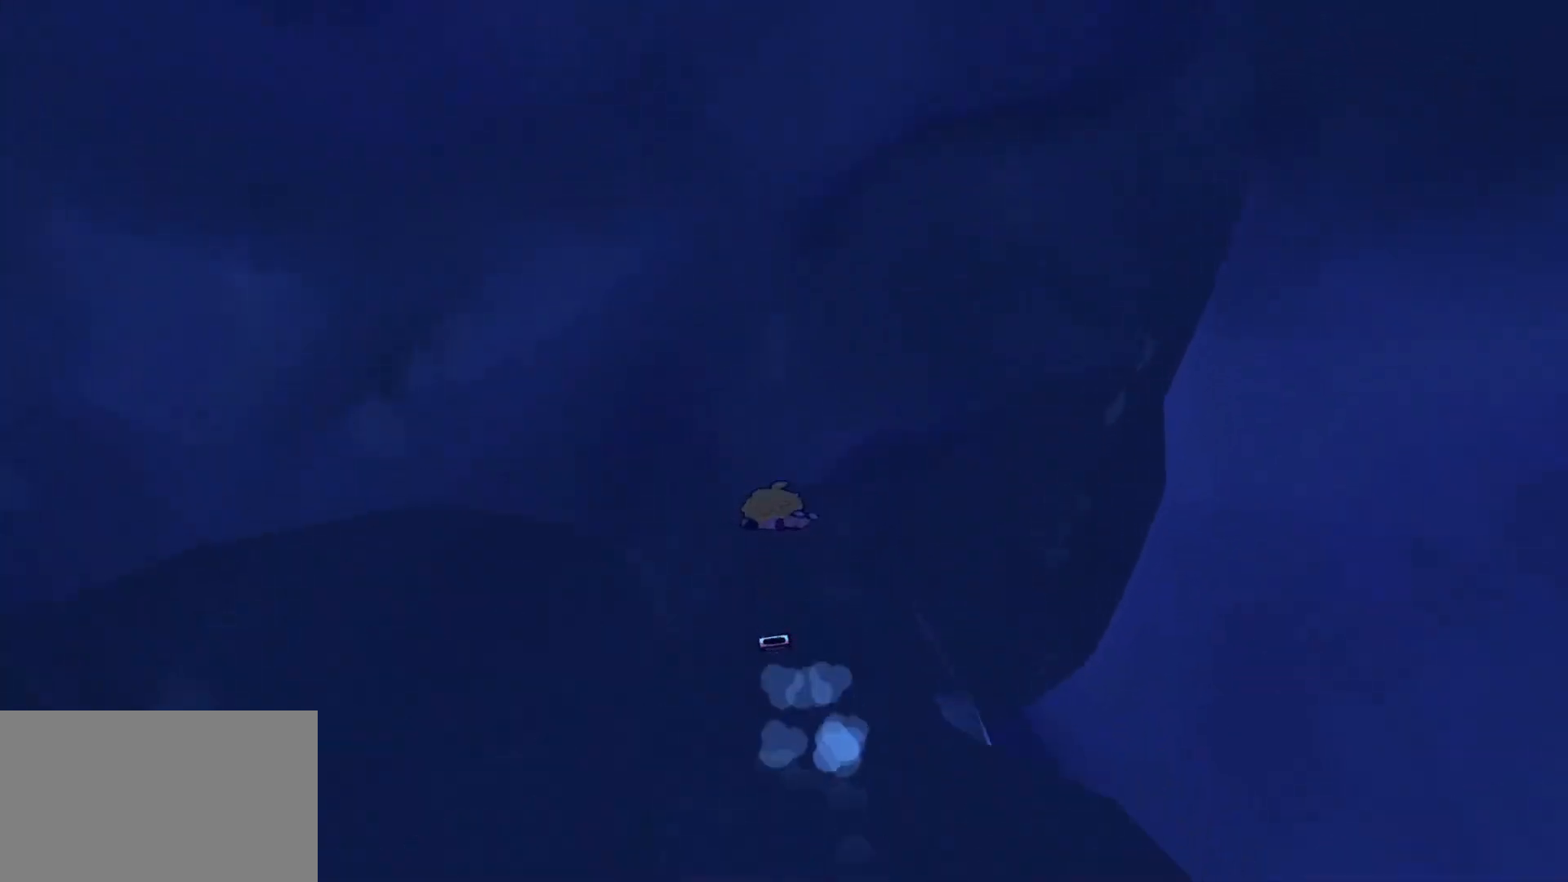
{"keys": ["s"], "mouse": [], "events": [[133, "d", "down"], [233, "d", "up"], [467, "s", "down"]]}
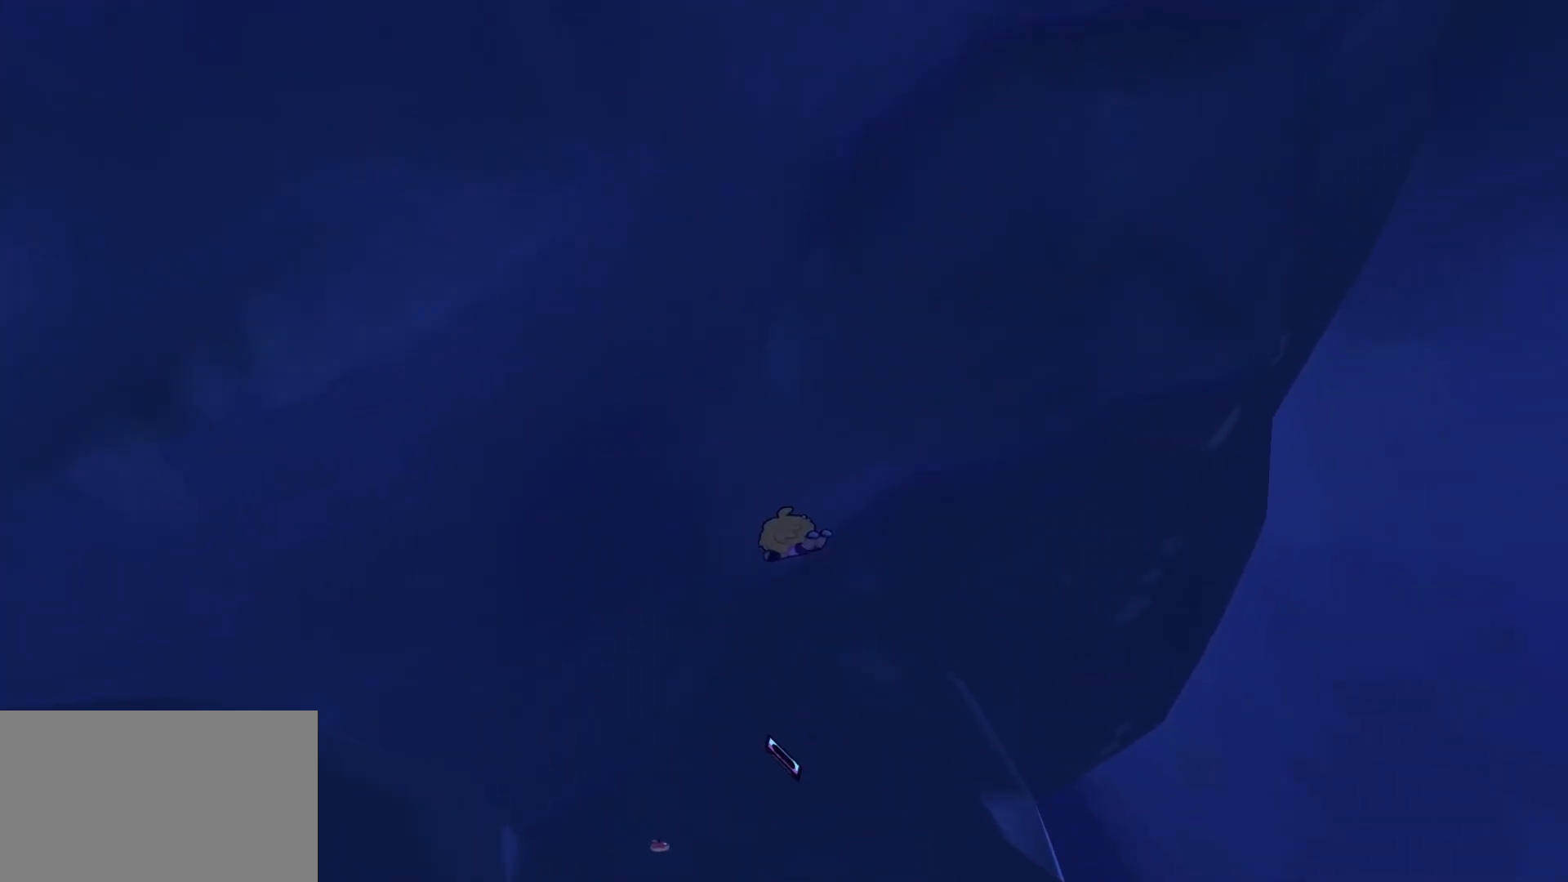
{"keys": [], "mouse": [], "events": [[50, "s", "up"], [333, "s", "down"], [483, "s", "up"]]}
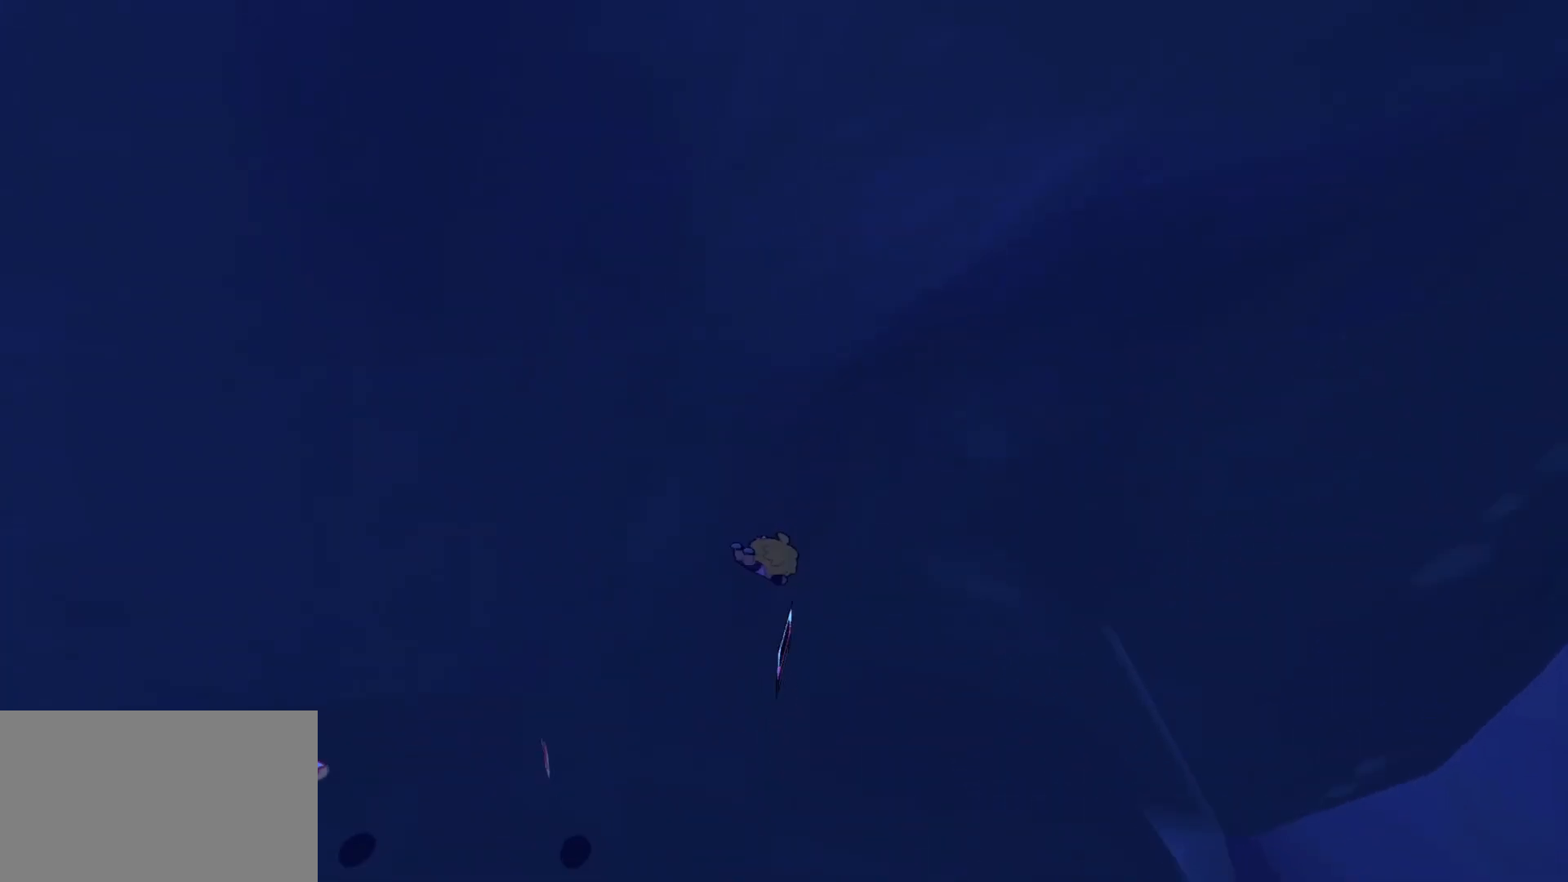
{"keys": ["w"], "mouse": [], "events": [[217, "w", "down"]]}
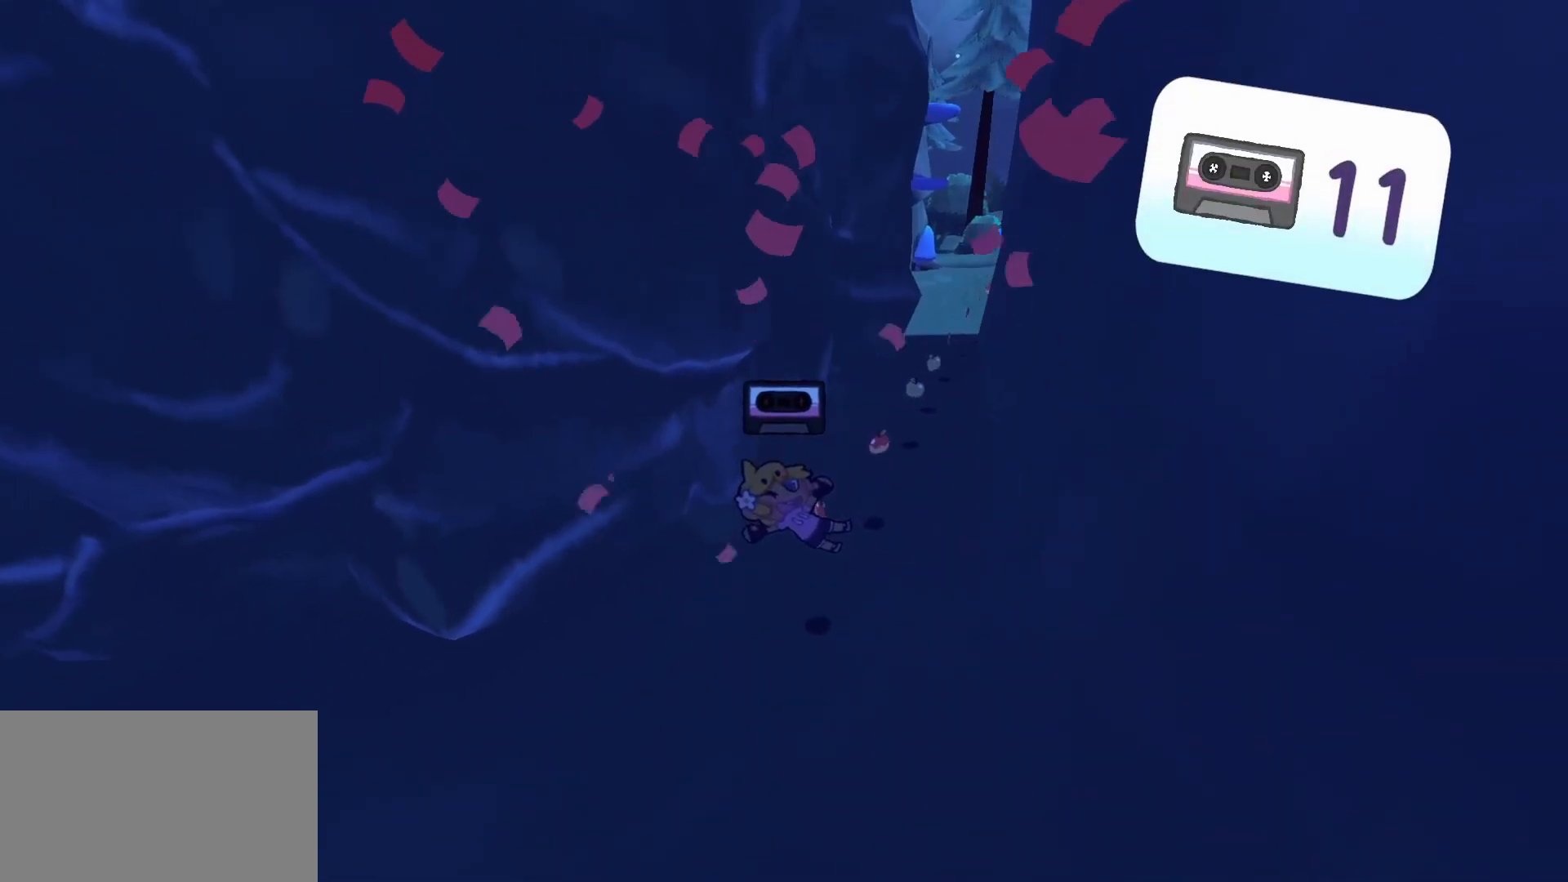
{"keys": ["w"], "mouse": [], "events": []}
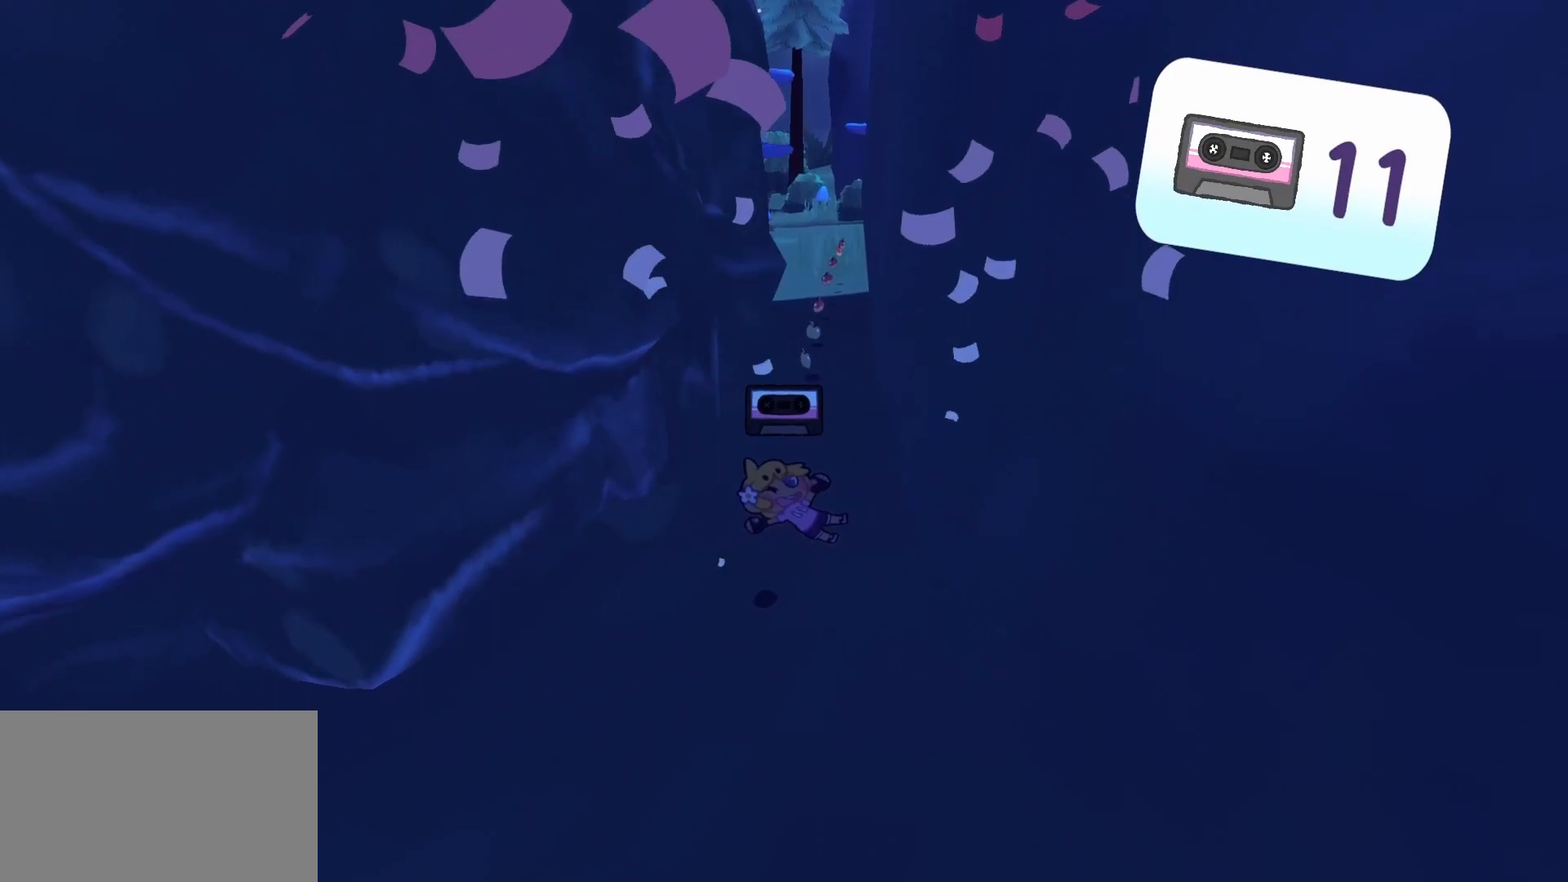
{"keys": ["w"], "mouse": [], "events": []}
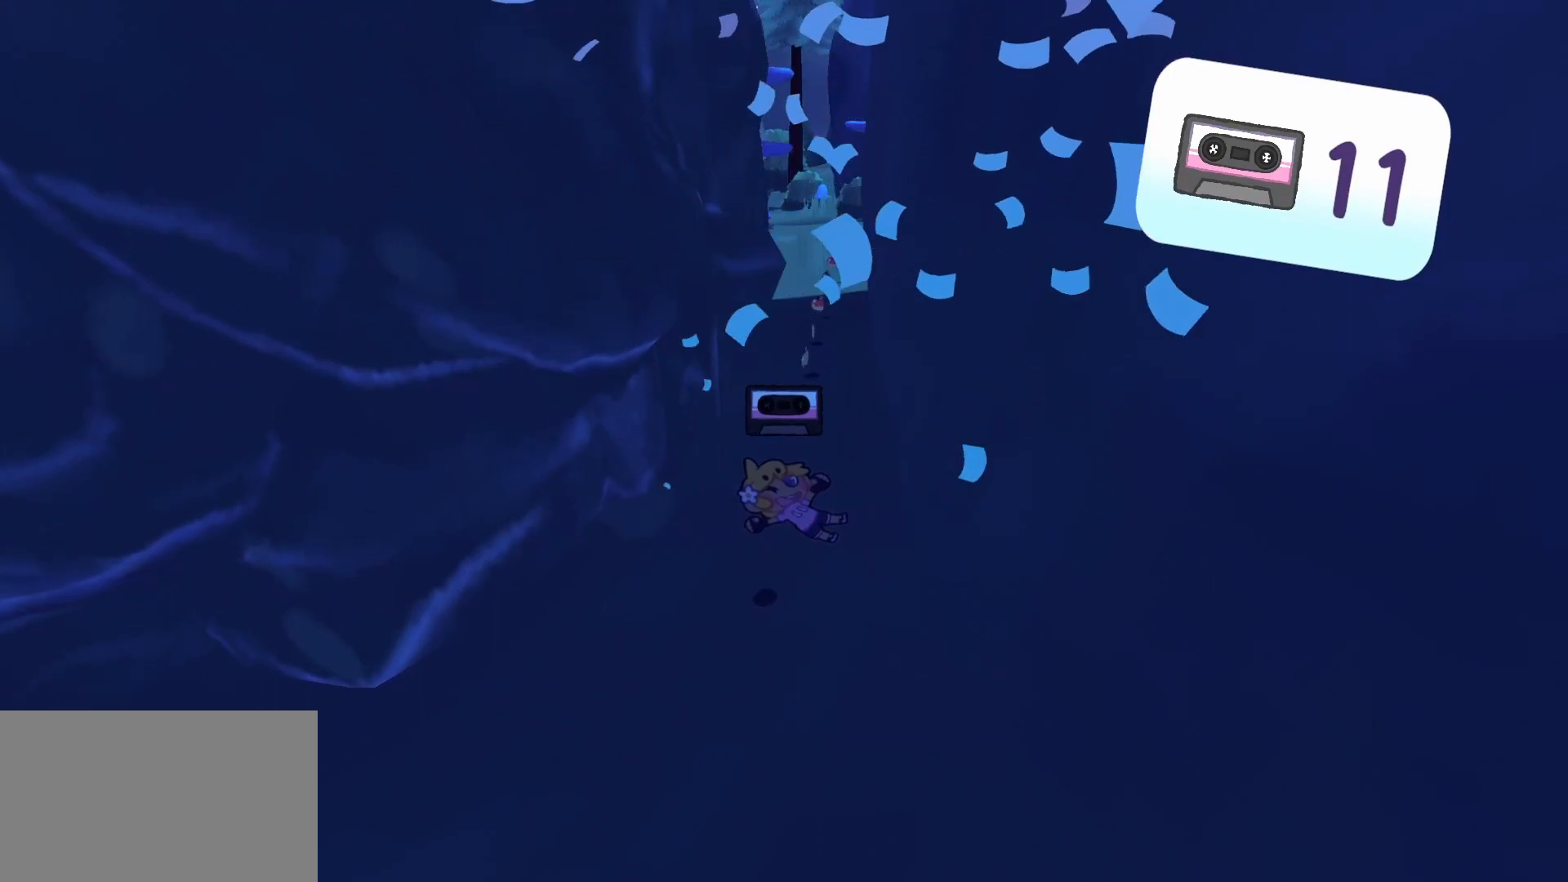
{"keys": ["w"], "mouse": [], "events": []}
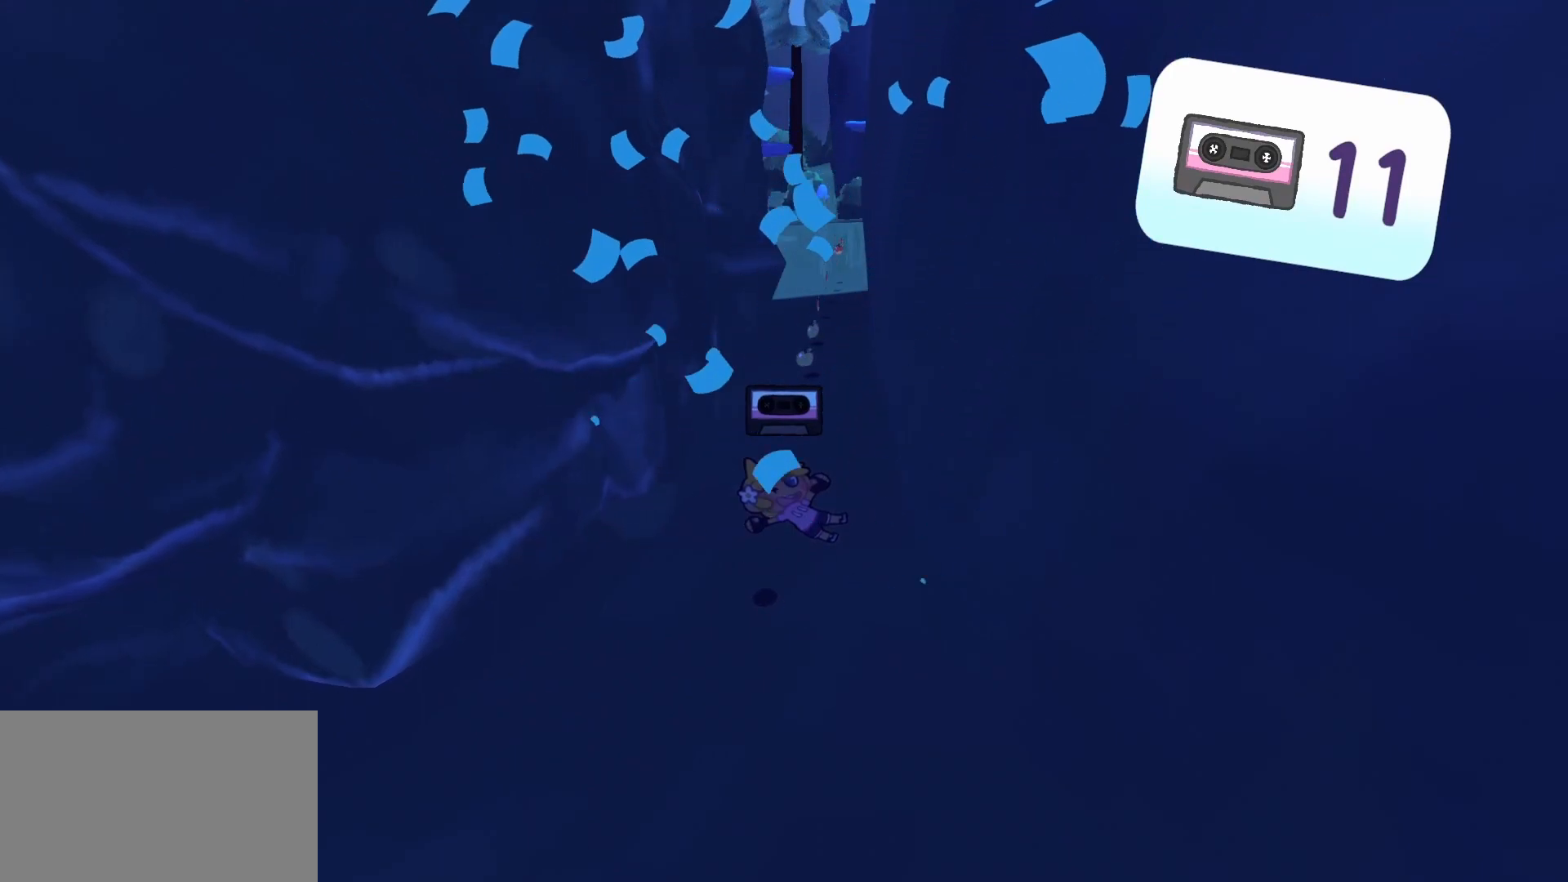
{"keys": ["w"], "mouse": [], "events": []}
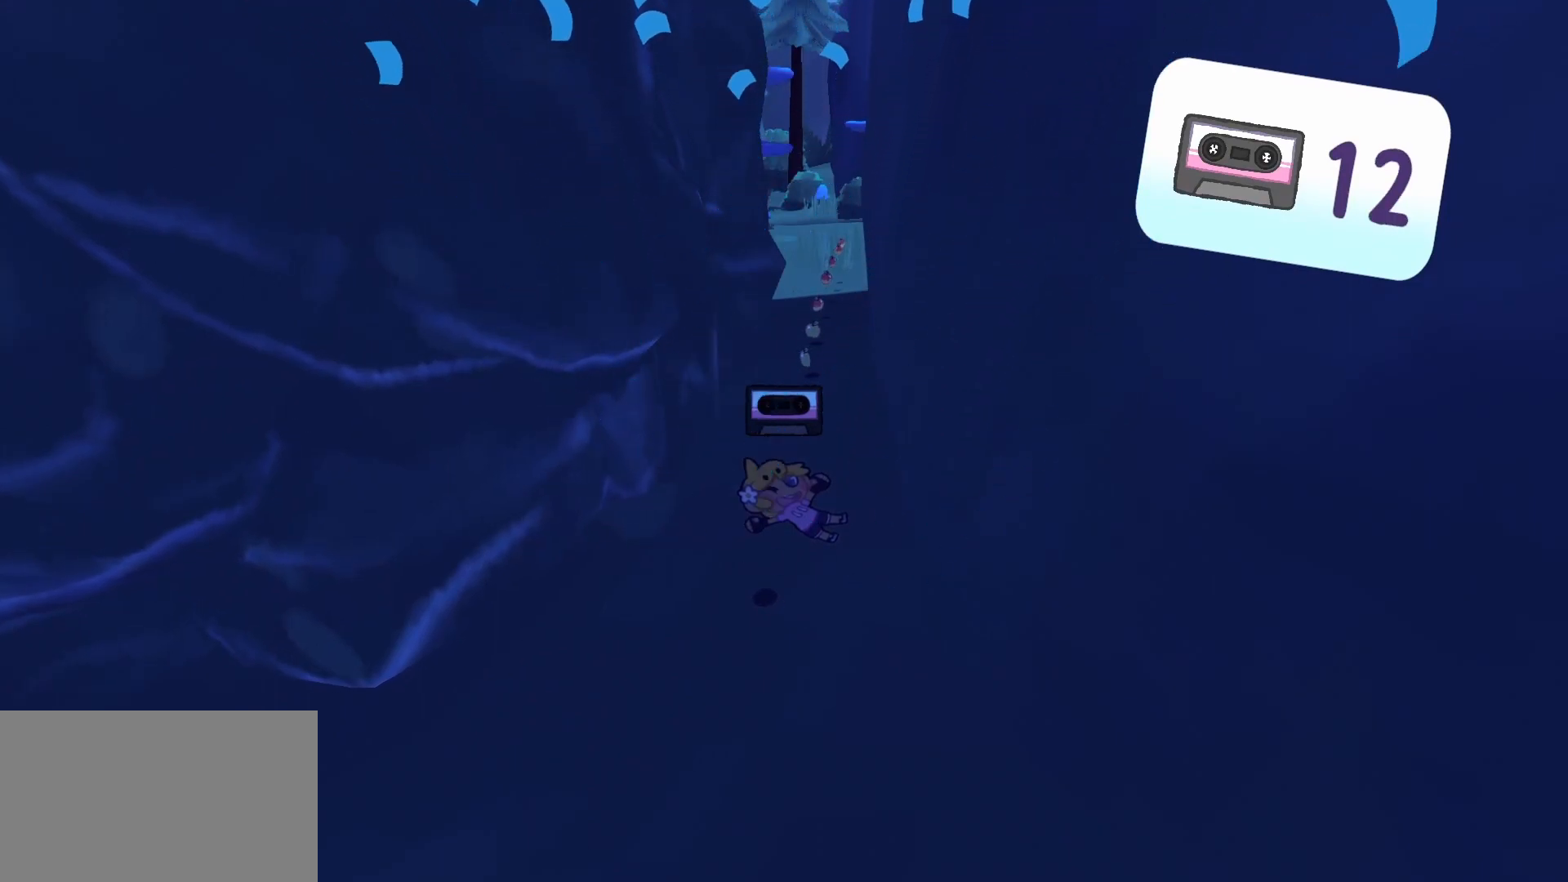
{"keys": ["a", "w"], "mouse": [], "events": [[333, "a", "down"]]}
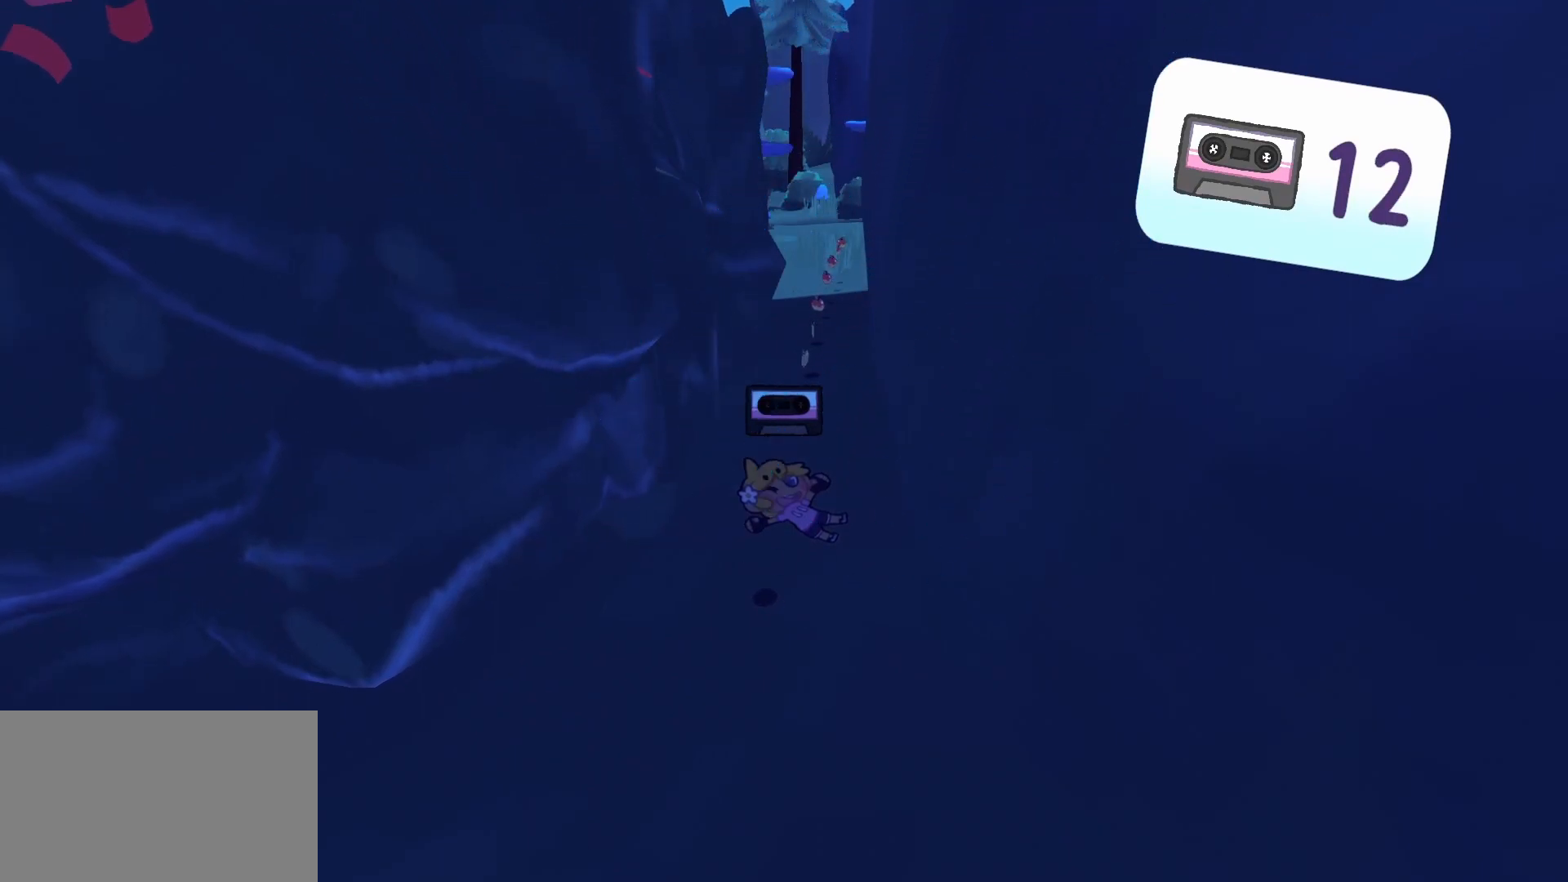
{"keys": ["a", "w"], "mouse": [], "events": []}
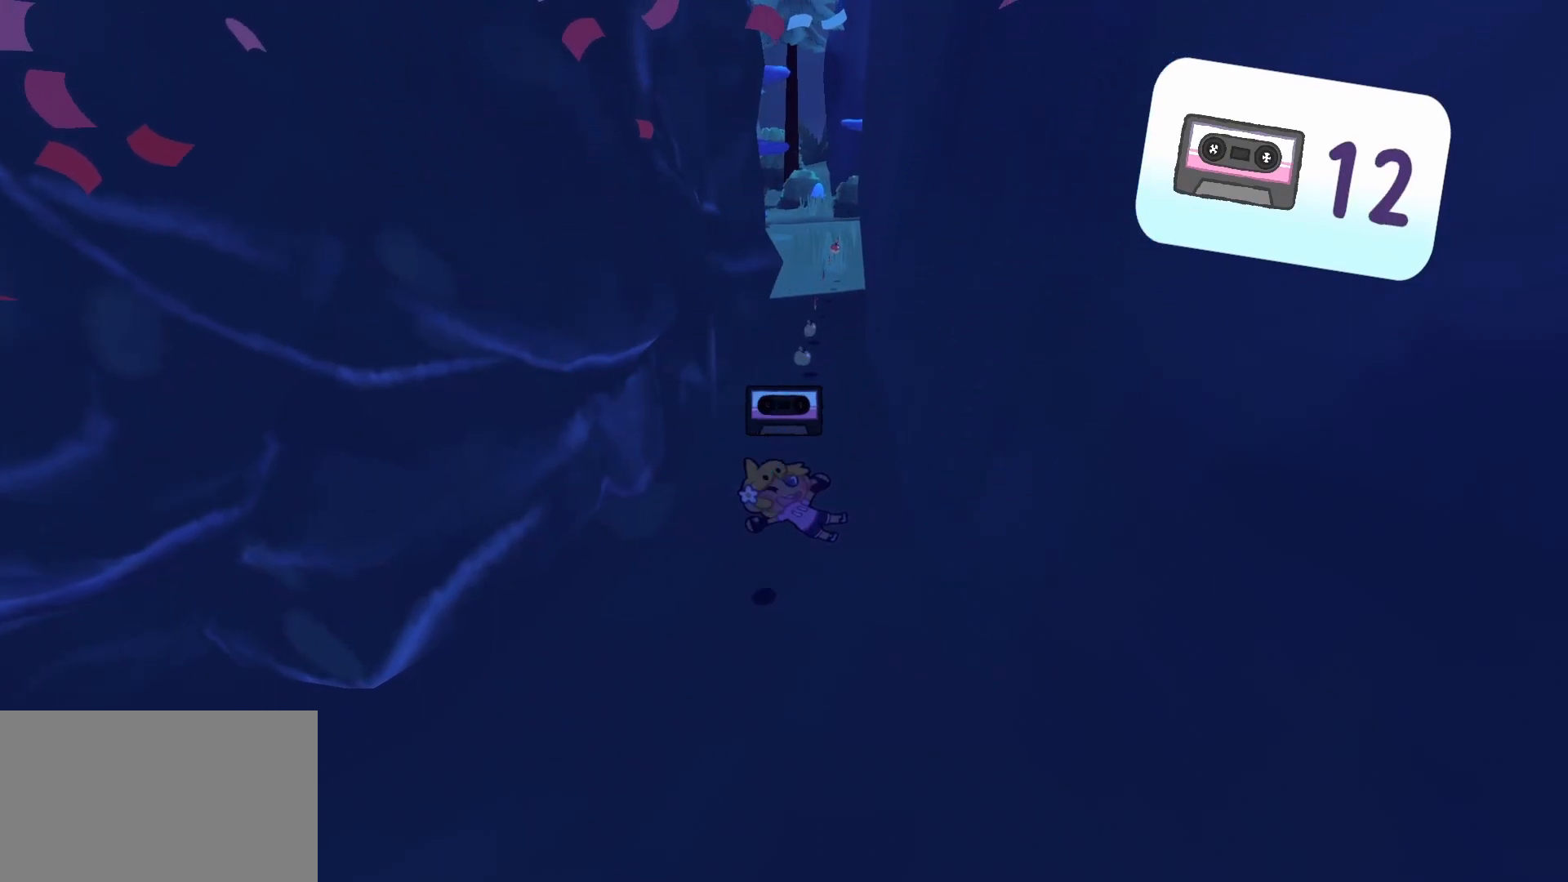
{"keys": ["a", "w"], "mouse": [], "events": []}
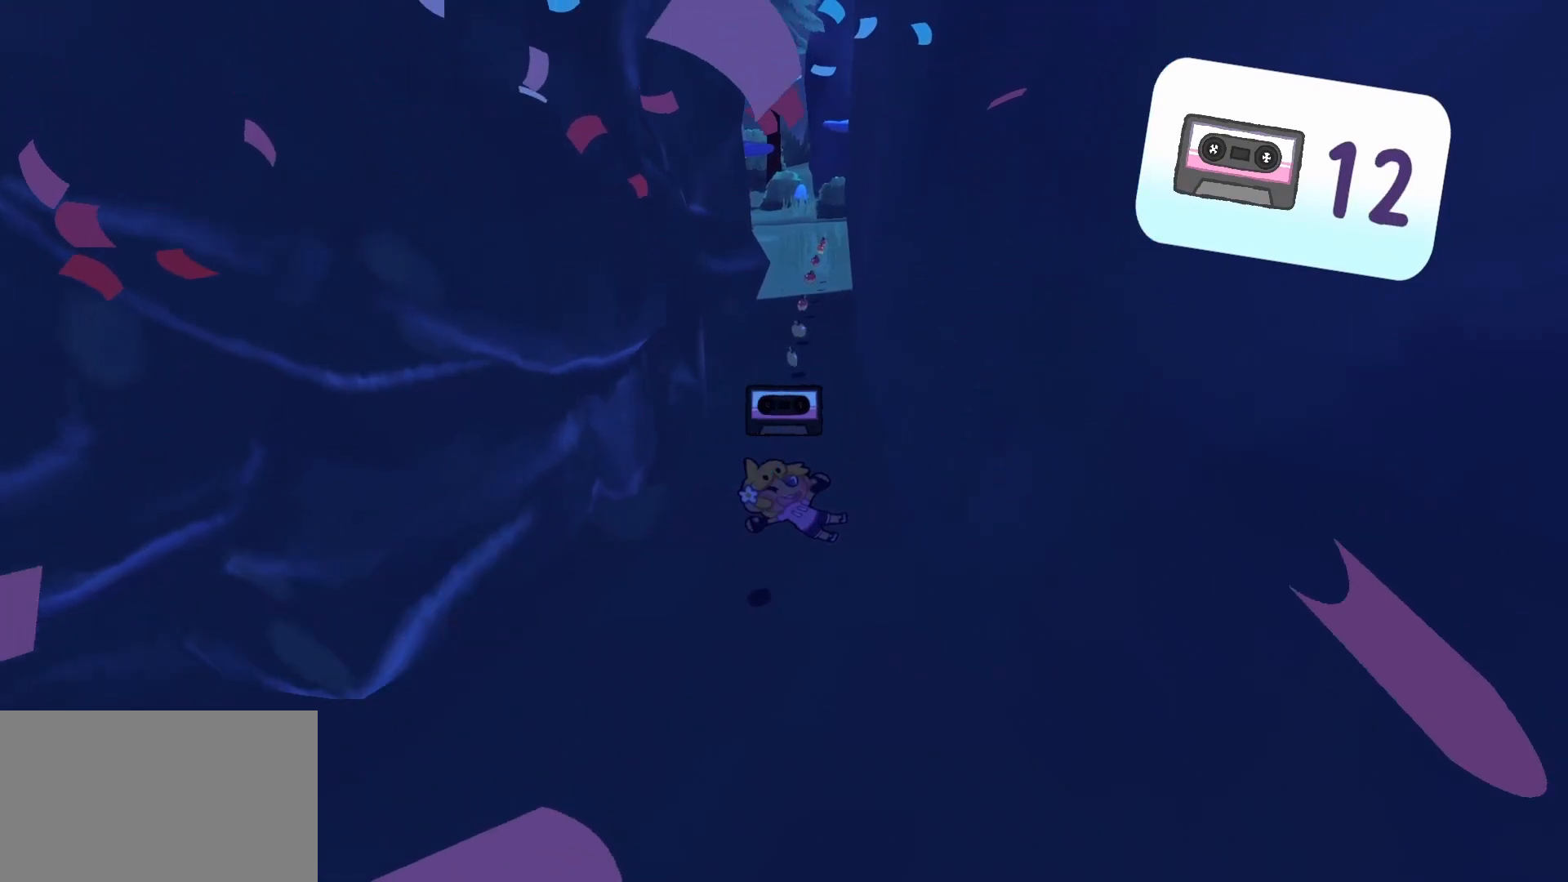
{"keys": ["w"], "mouse": [], "events": [[433, "a", "up"]]}
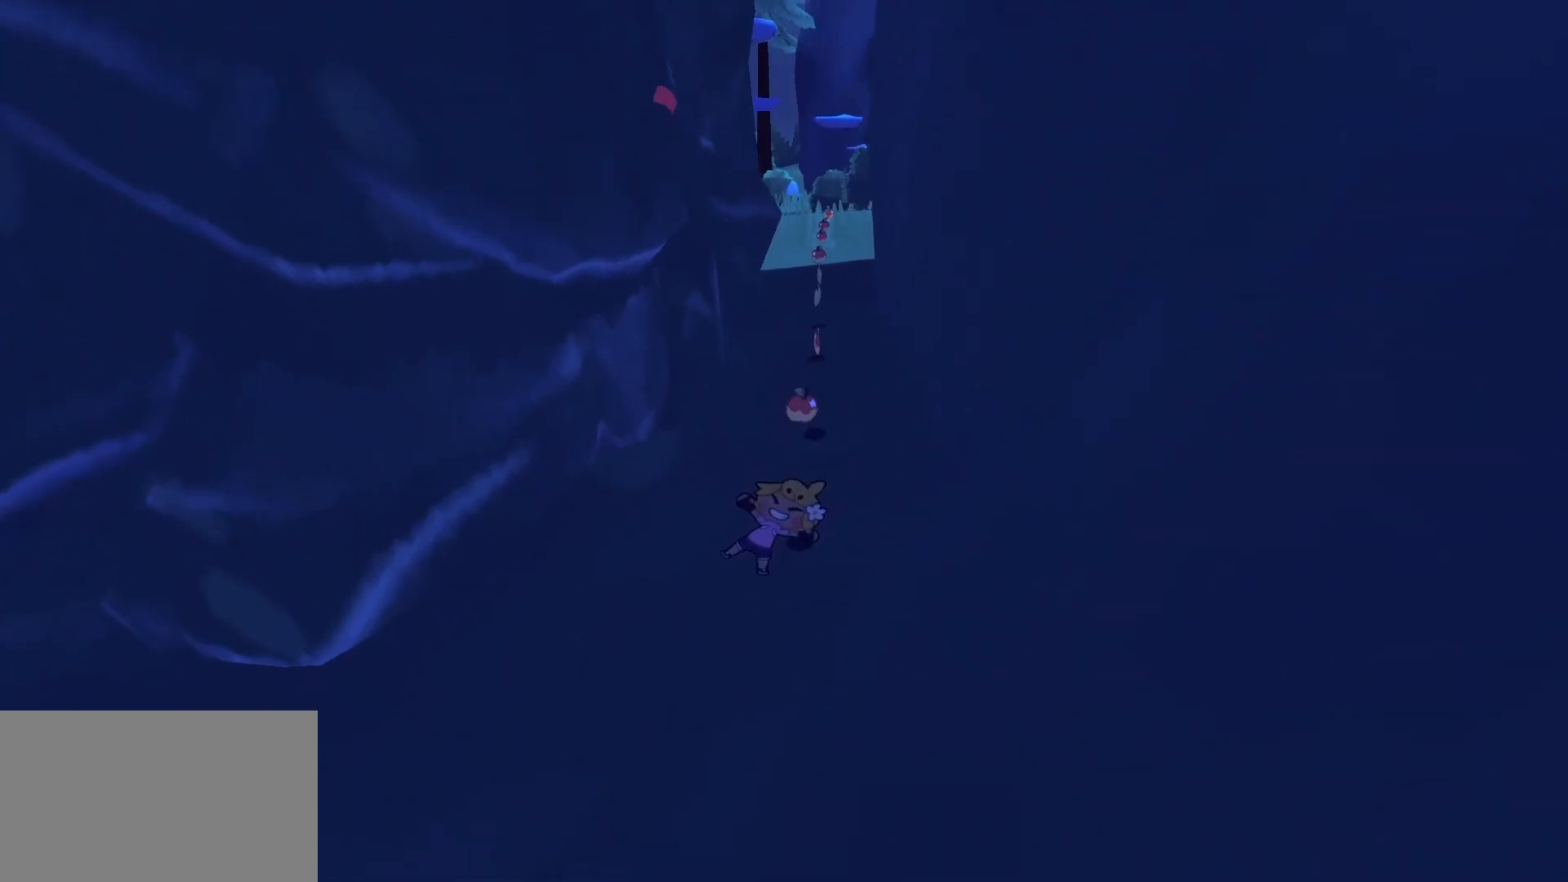
{"keys": [], "mouse": [], "events": [[350, "e", "down"], [400, "w", "up"], [500, "e", "up"]]}
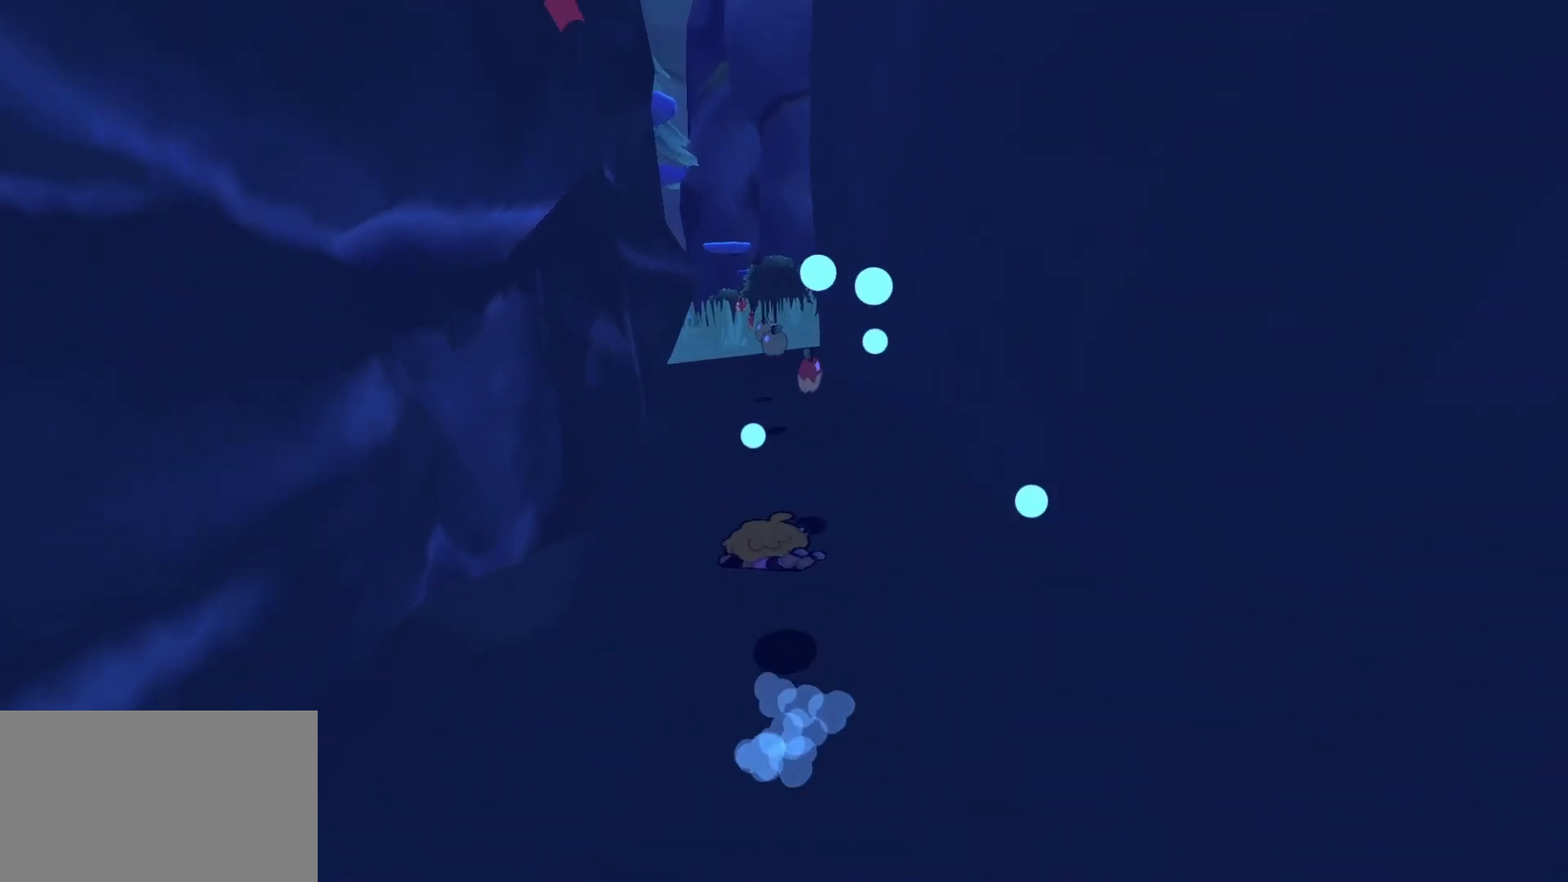
{"keys": [], "mouse": [], "events": [[33, "a", "down"], [183, "a", "up"]]}
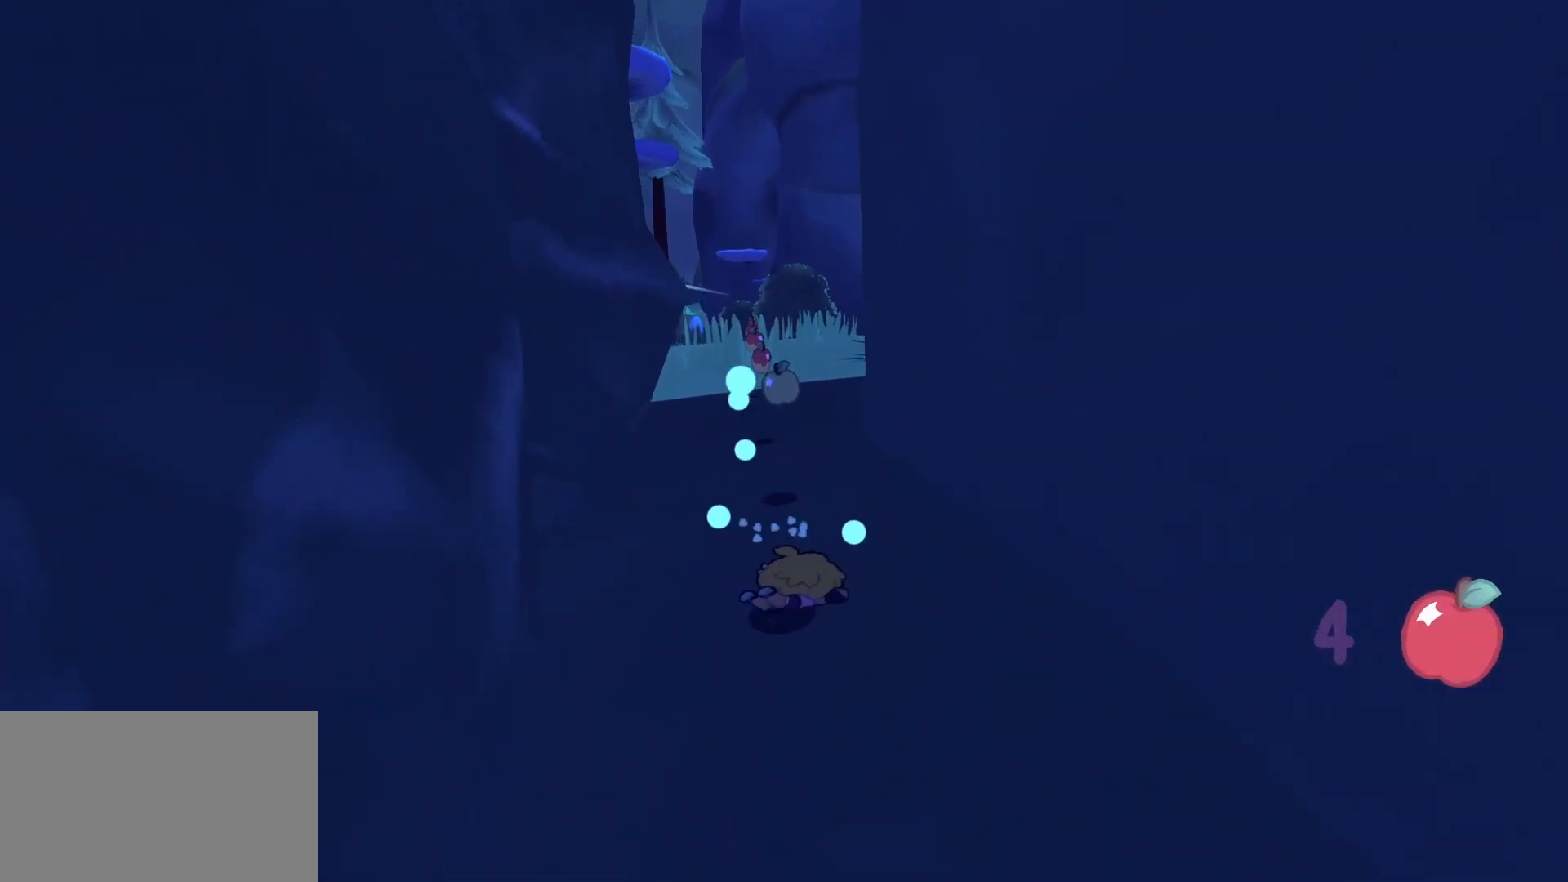
{"keys": ["w"], "mouse": [], "events": [[17, "e", "down"], [150, "e", "up"], [483, "w", "down"]]}
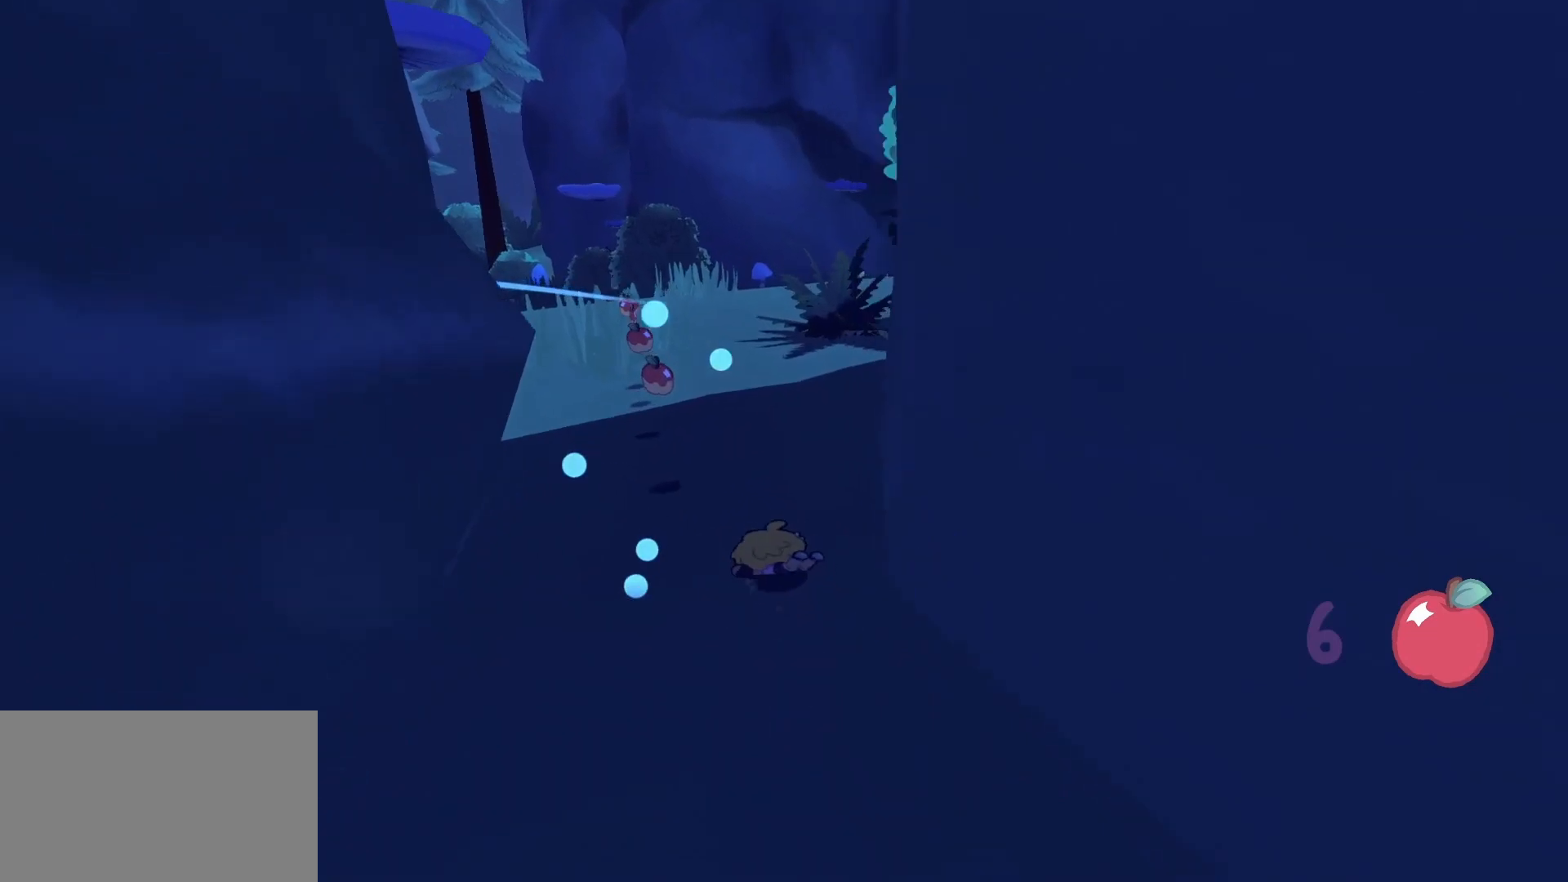
{"keys": ["a"], "mouse": [], "events": [[33, "space", "down"], [117, "e", "down"], [167, "space", "up"], [167, "w", "up"], [267, "e", "up"], [500, "a", "down"]]}
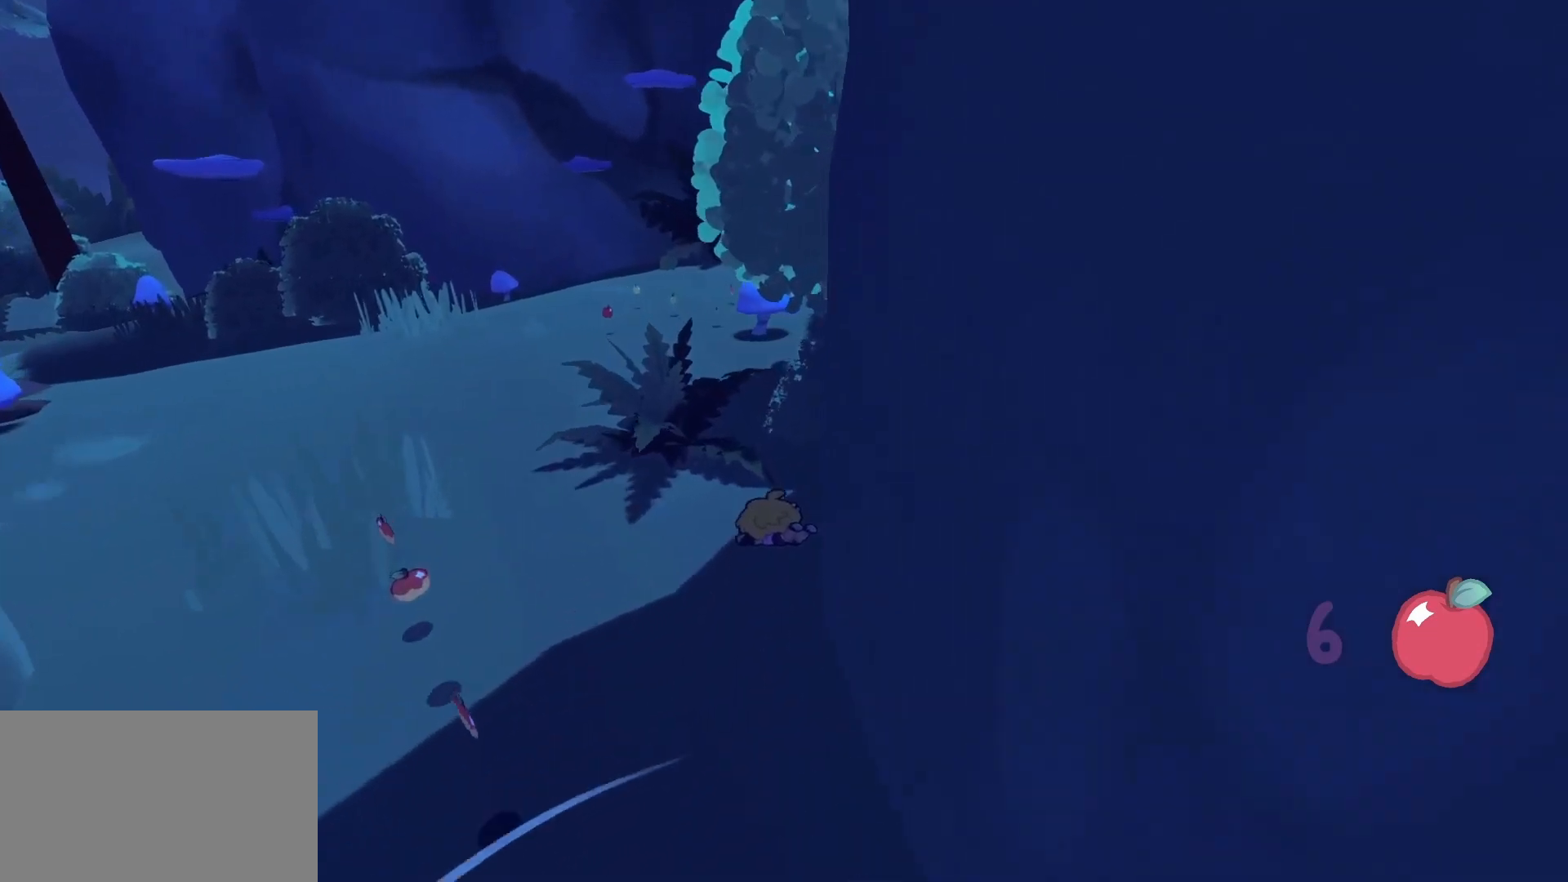
{"keys": ["e"], "mouse": [], "events": [[183, "a", "up"], [183, "w", "down"], [417, "space", "down"], [500, "e", "down"], [500, "space", "up"], [500, "w", "up"]]}
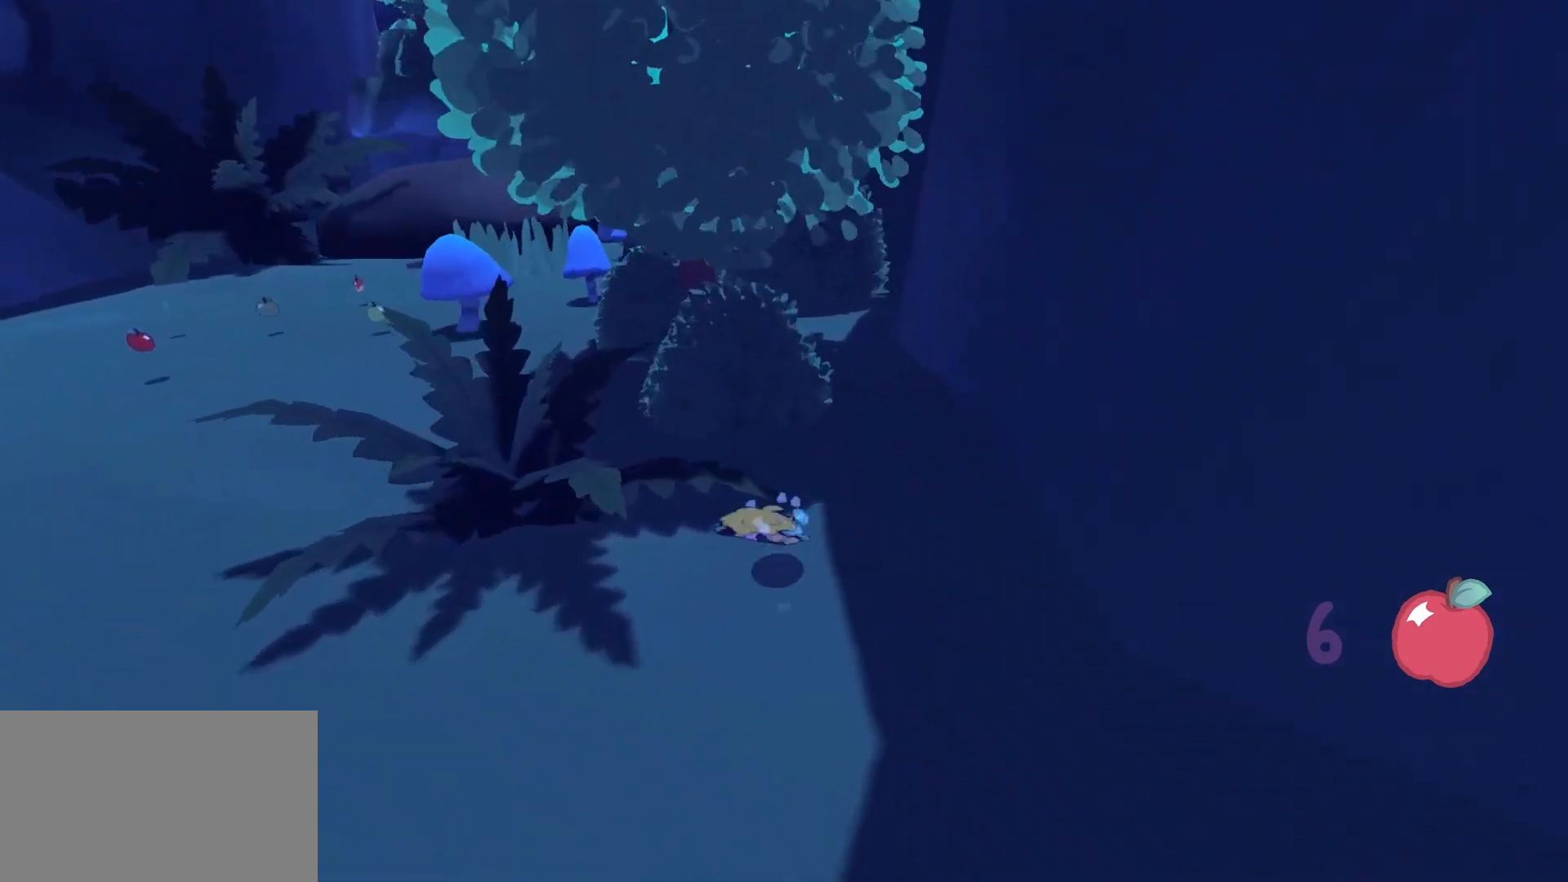
{"keys": [], "mouse": [], "events": [[50, "e", "up"]]}
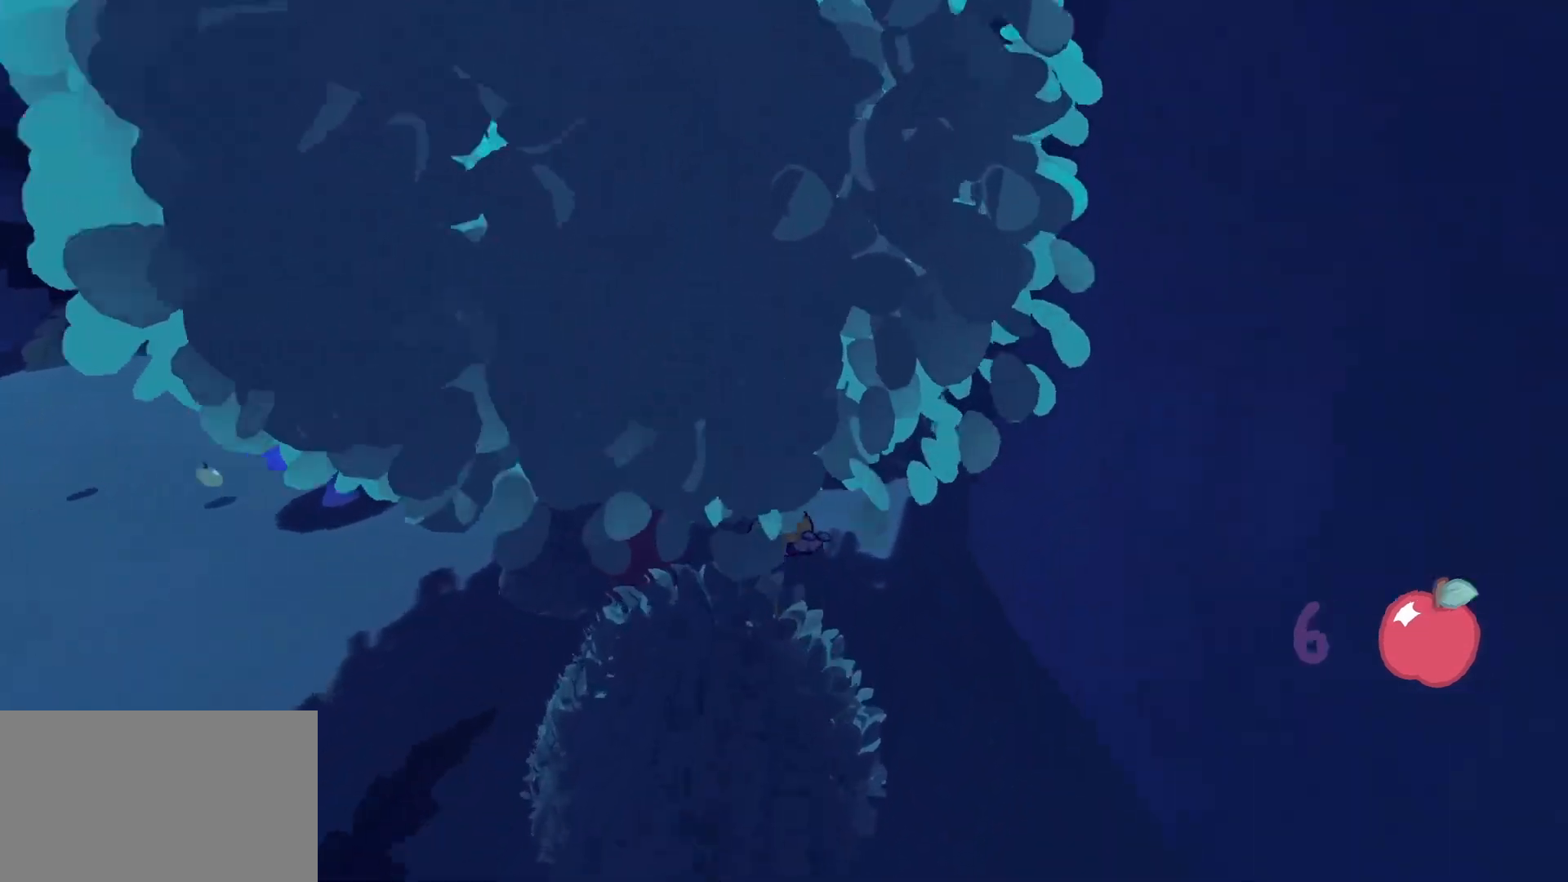
{"keys": [], "mouse": [], "events": [[267, "space", "down"], [300, "w", "down"], [450, "space", "up"], [500, "w", "up"]]}
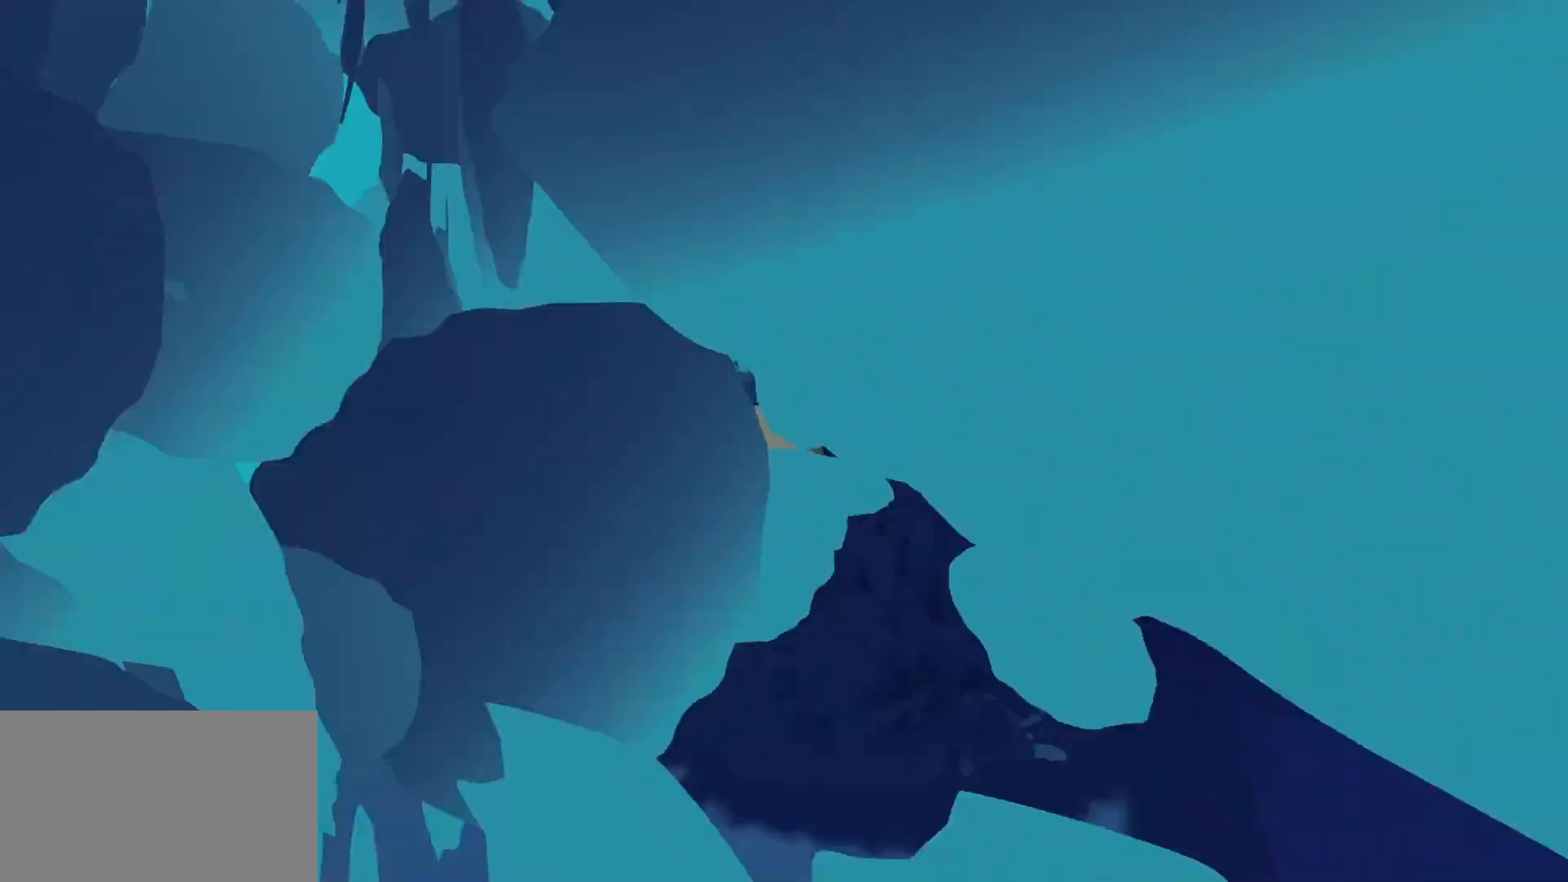
{"keys": [], "mouse": [], "events": [[33, "e", "down"], [133, "e", "up"]]}
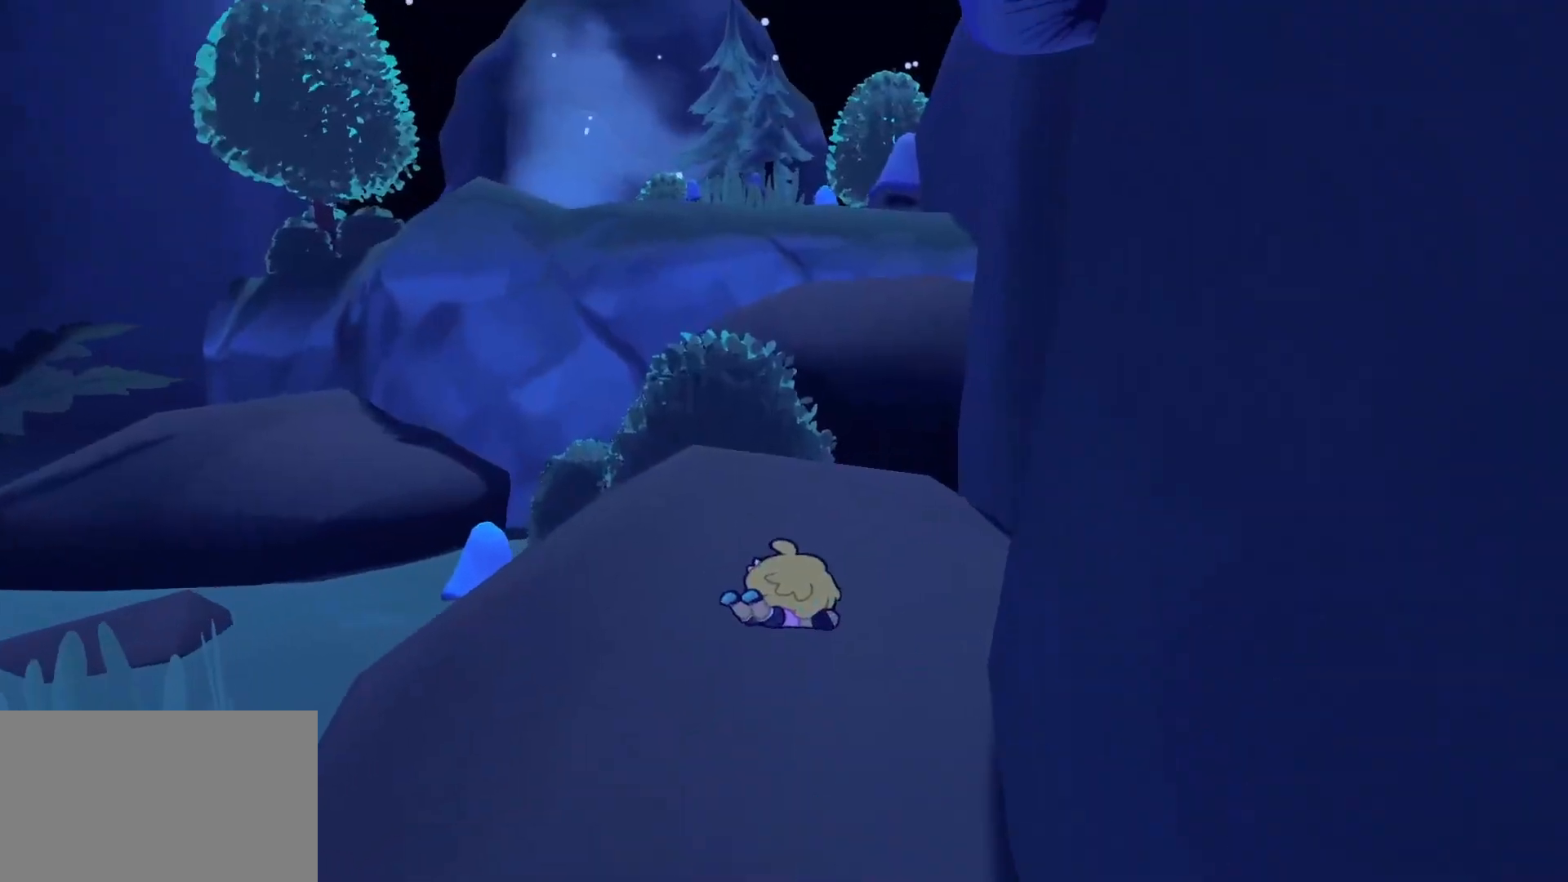
{"keys": ["e"], "mouse": [], "events": [[150, "space", "down"], [150, "w", "down"], [383, "space", "up"], [433, "w", "up"], [483, "e", "down"]]}
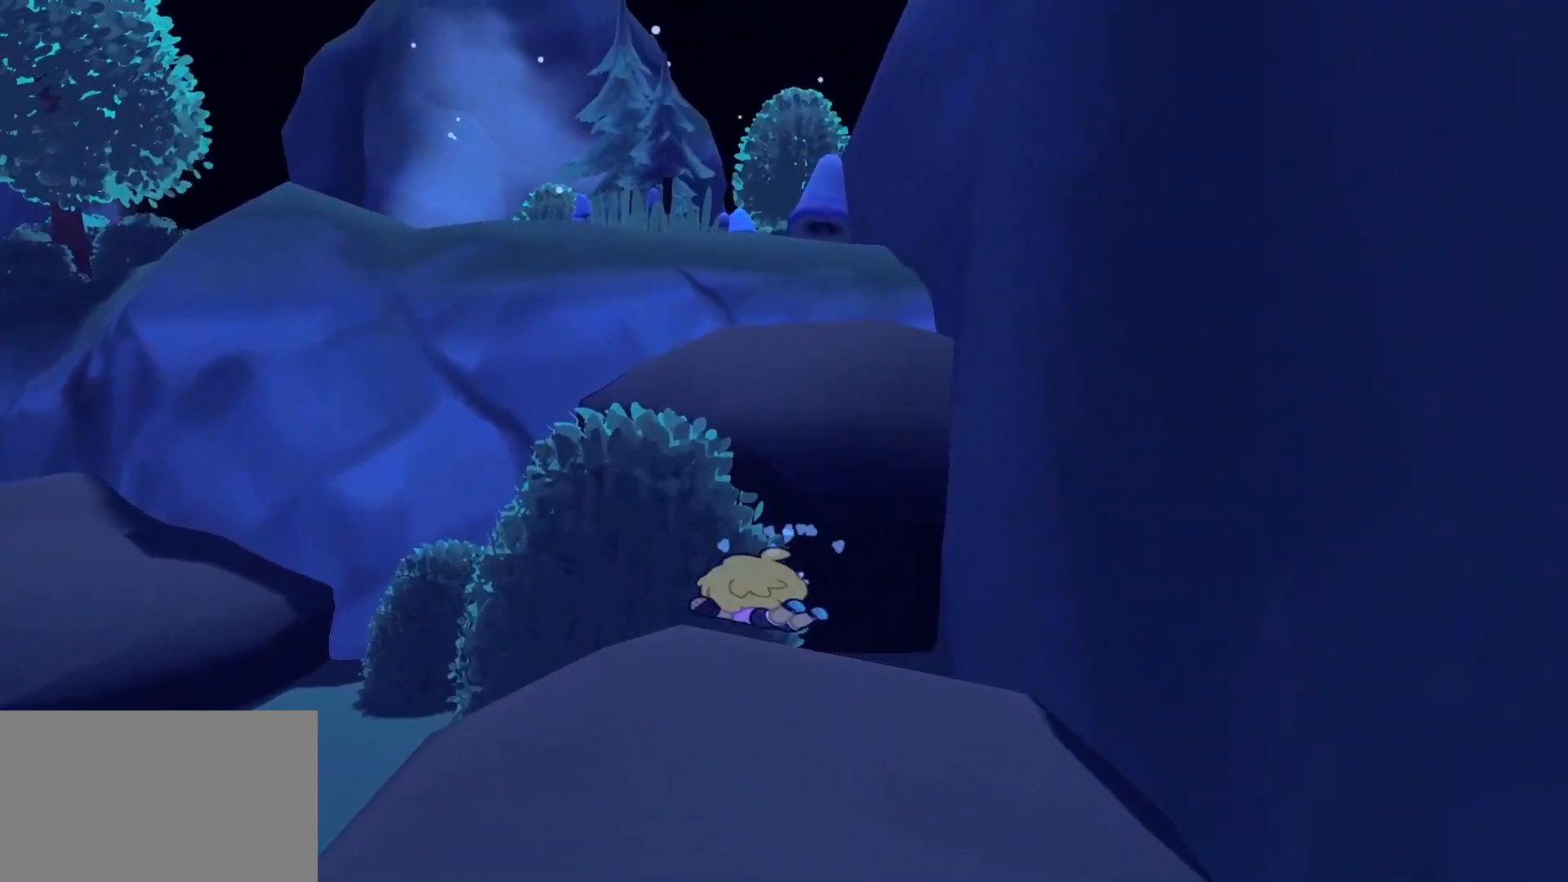
{"keys": [], "mouse": [], "events": [[117, "e", "up"]]}
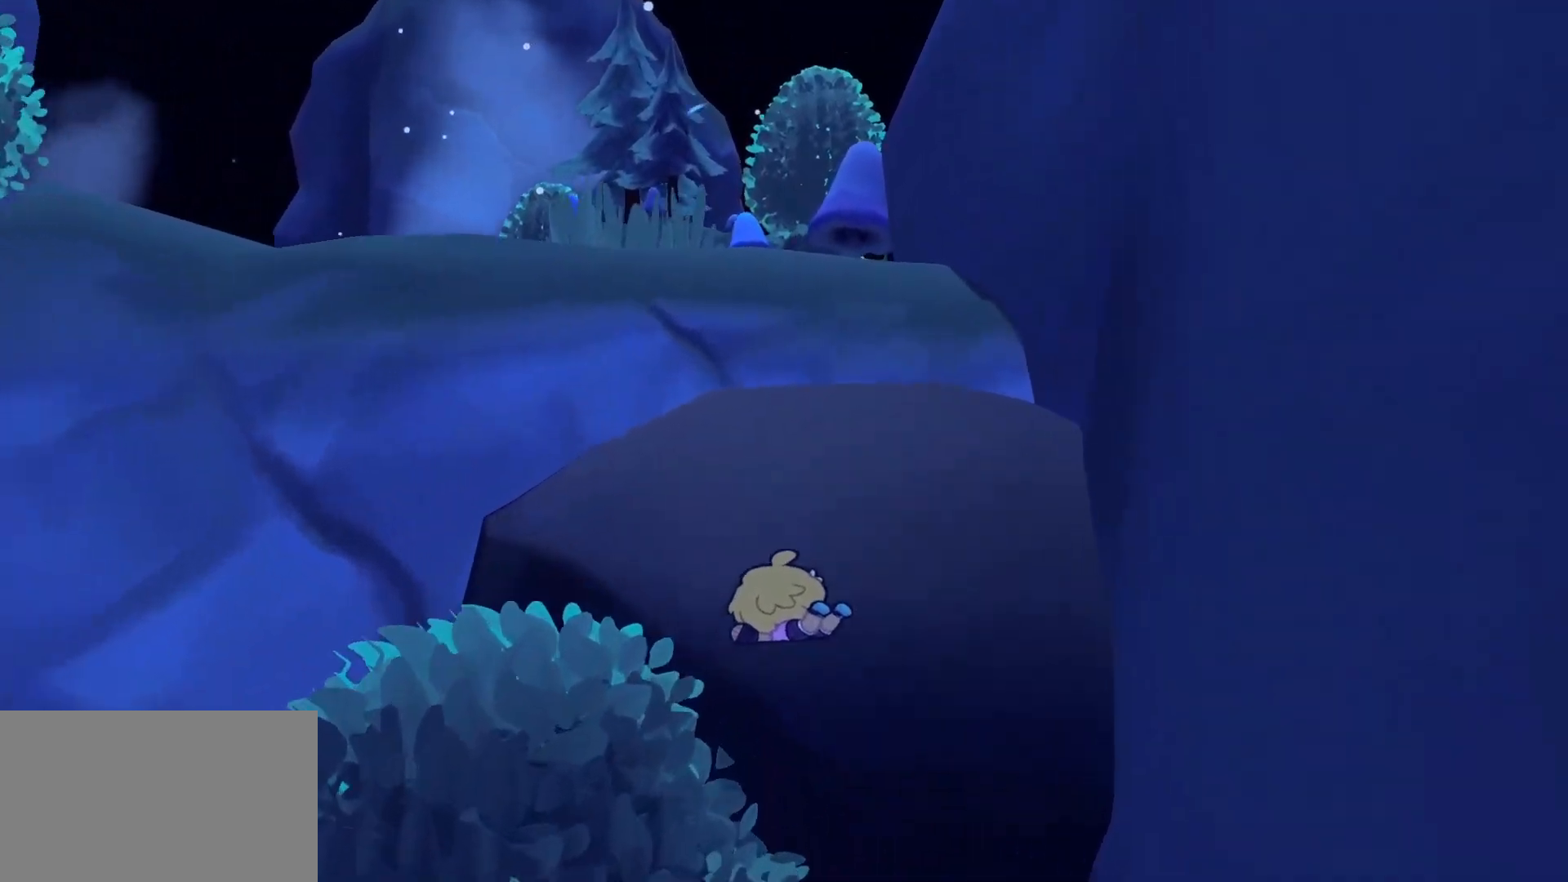
{"keys": ["d", "w"], "mouse": [], "events": [[133, "w", "down"], [233, "space", "down"], [417, "space", "up"], [467, "d", "down"]]}
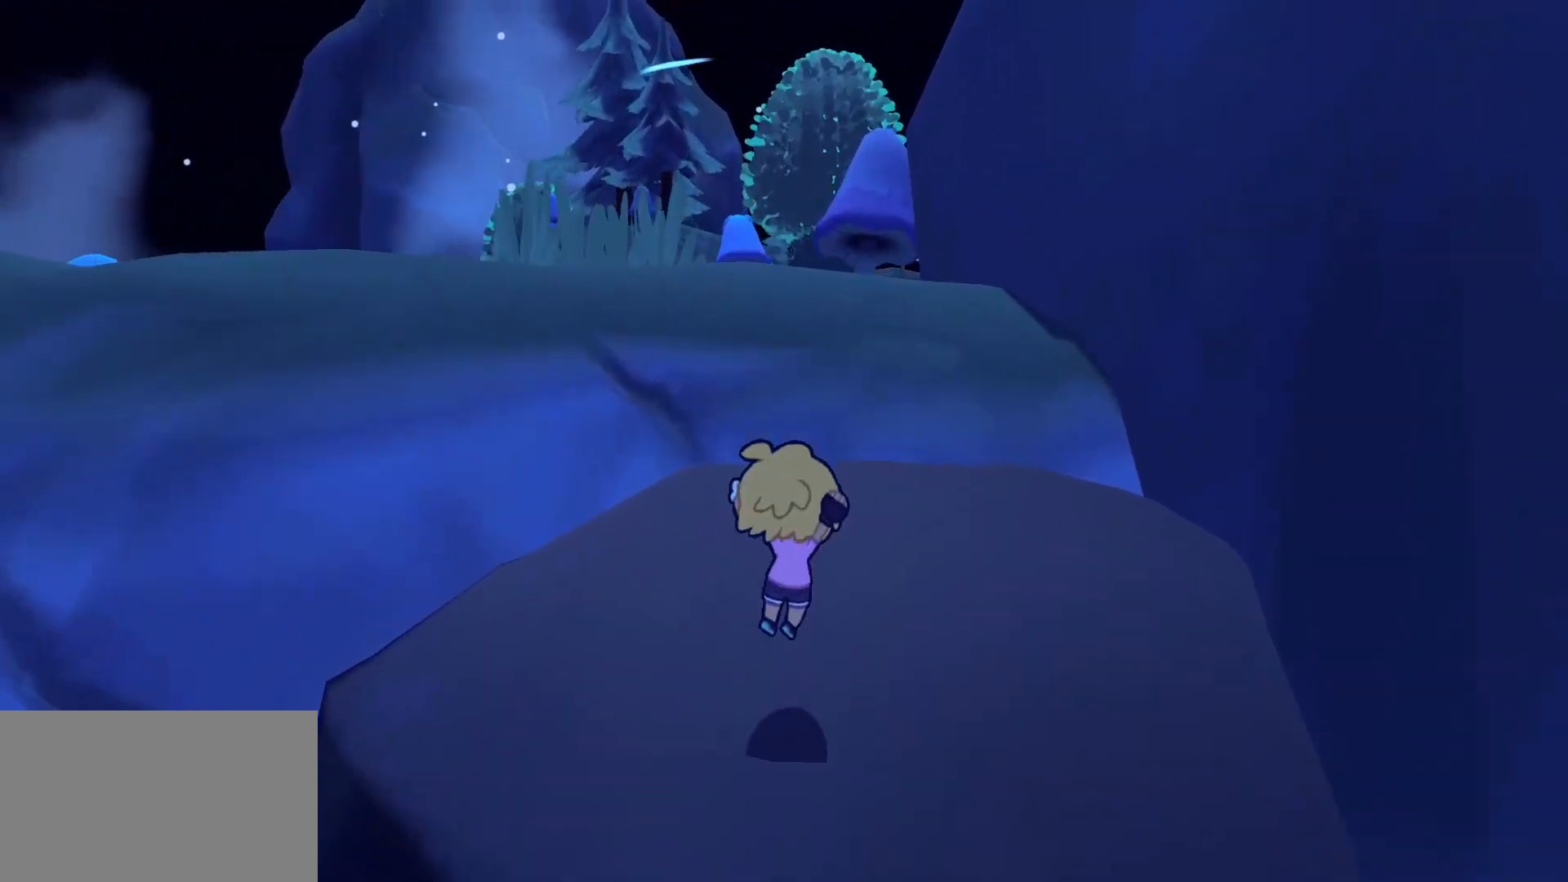
{"keys": [], "mouse": [], "events": [[100, "d", "up"], [250, "space", "down"], [433, "space", "up"], [483, "w", "up"]]}
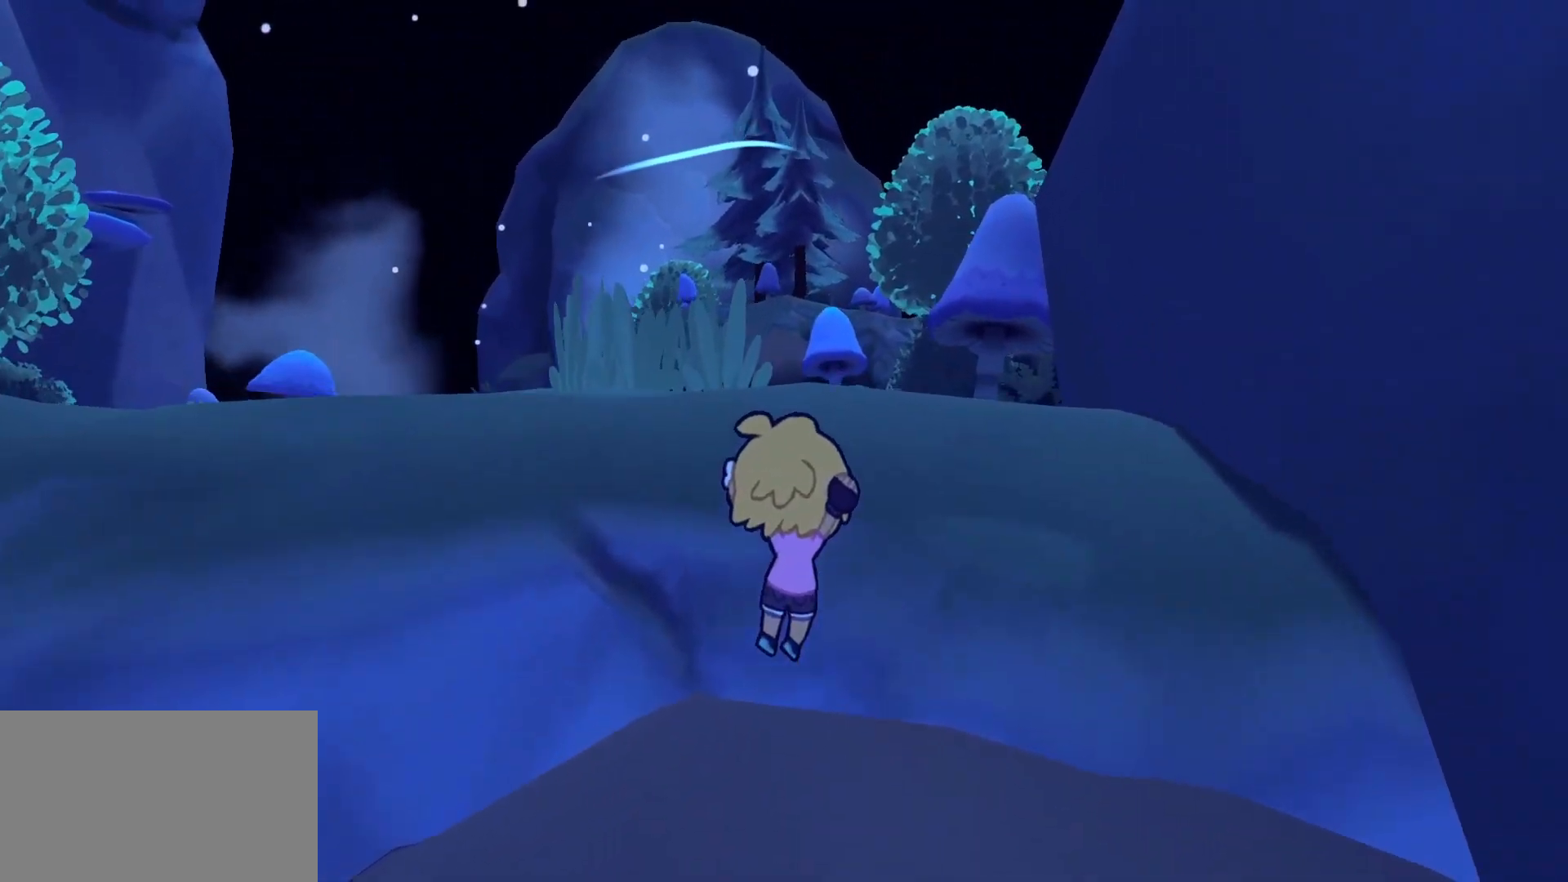
{"keys": ["space", "w"], "mouse": [], "events": [[33, "e", "down"], [117, "e", "up"], [450, "space", "down"], [450, "w", "down"]]}
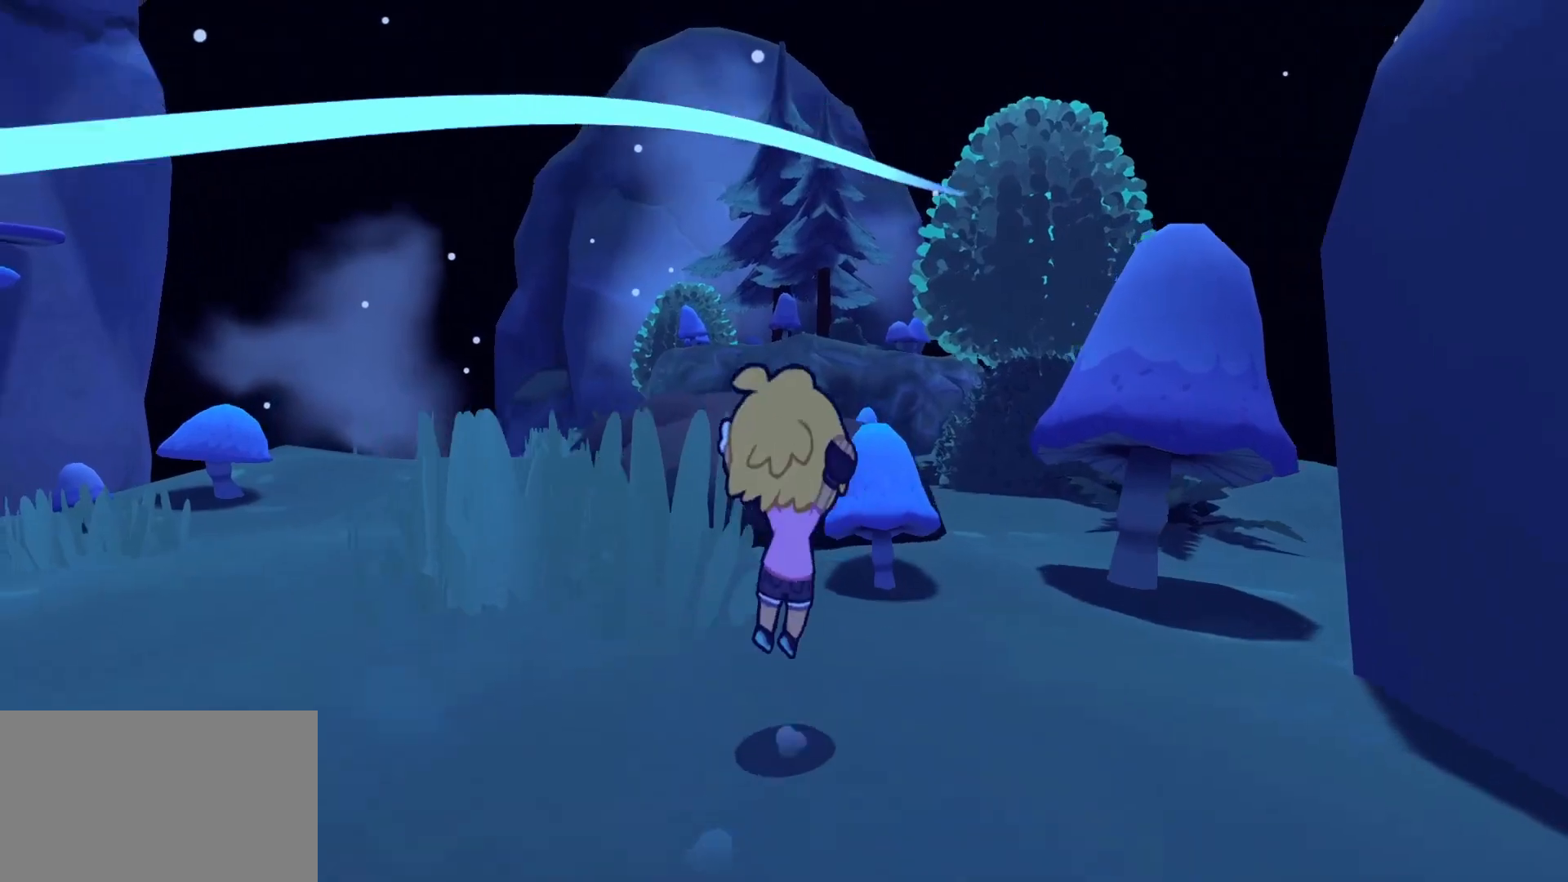
{"keys": [], "mouse": [], "events": [[83, "space", "up"], [233, "w", "up"], [283, "e", "down"], [417, "e", "up"]]}
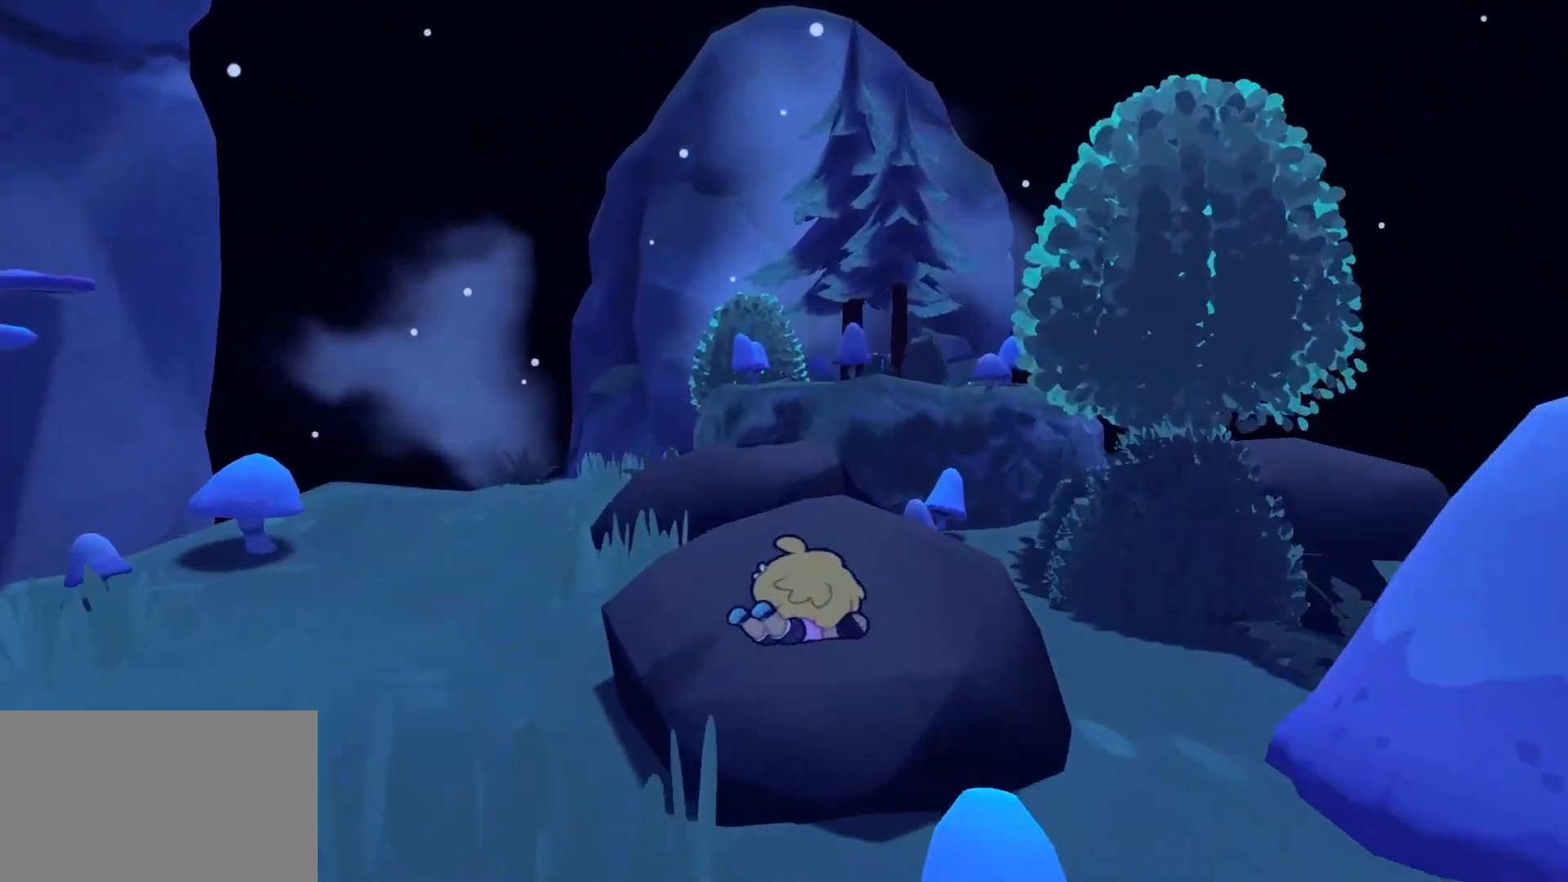
{"keys": [], "mouse": [], "events": []}
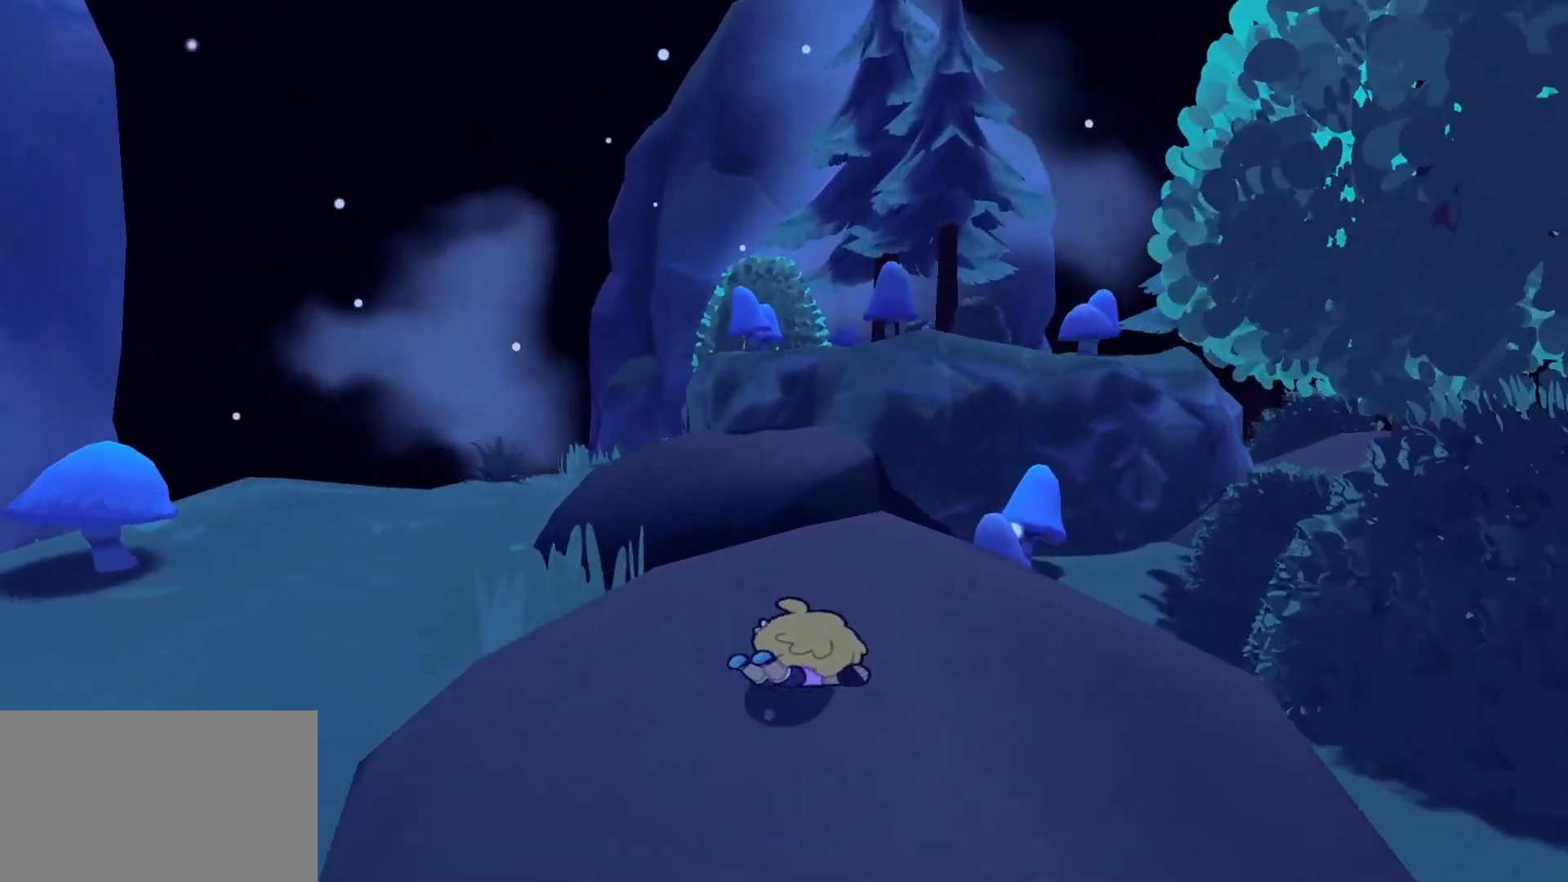
{"keys": [], "mouse": [], "events": [[17, "space", "down"], [17, "w", "down"], [267, "space", "up"], [350, "e", "down"], [350, "w", "up"], [450, "e", "up"]]}
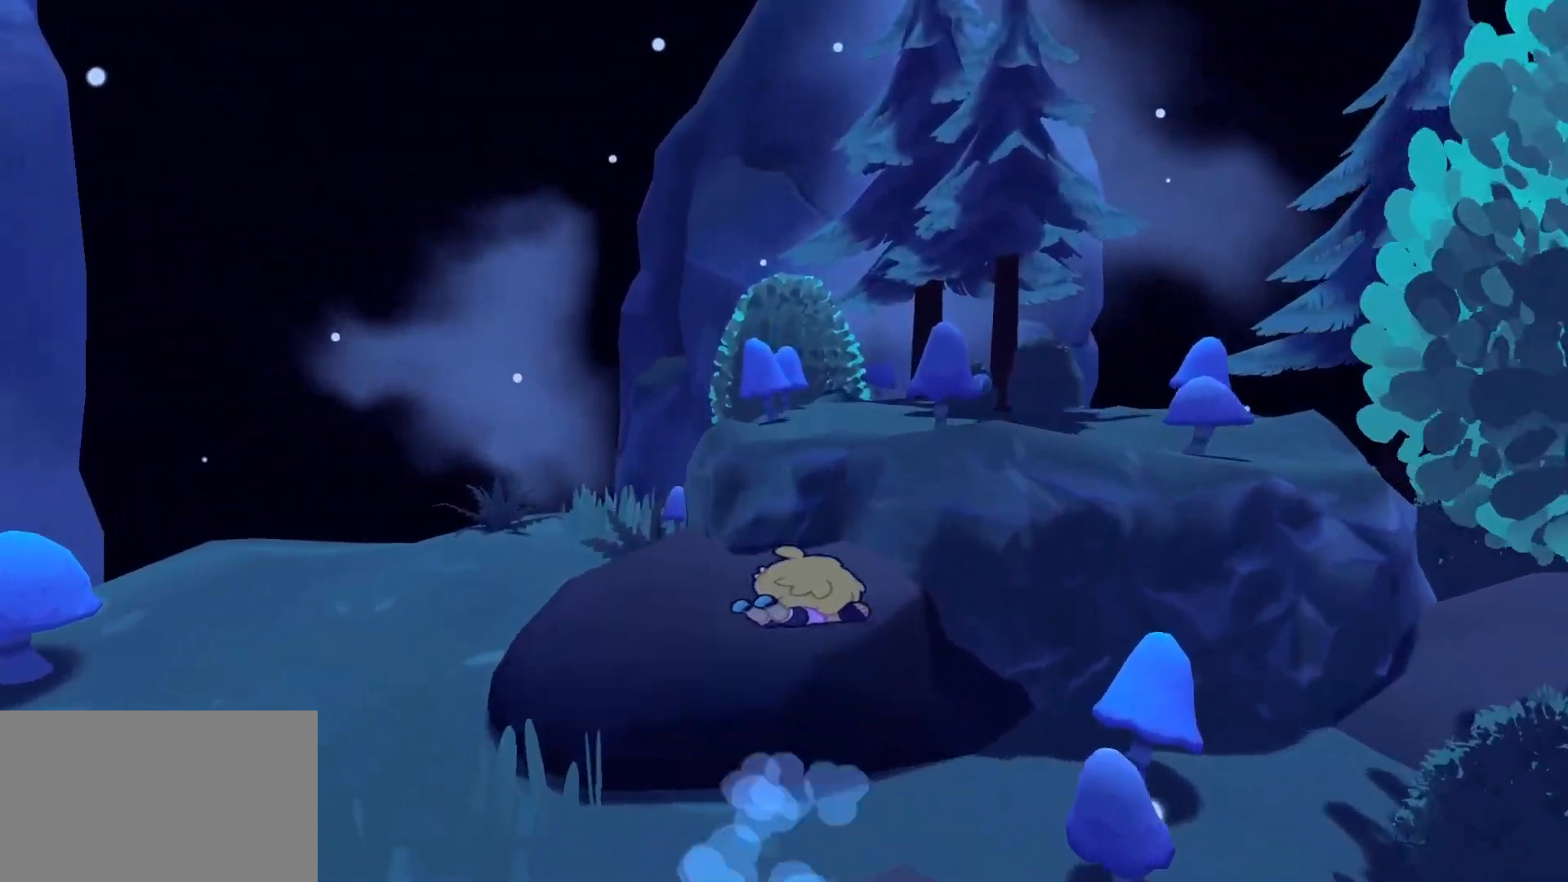
{"keys": [], "mouse": [], "events": [[133, "s", "down"], [183, "a", "down"], [467, "a", "up"], [467, "s", "up"]]}
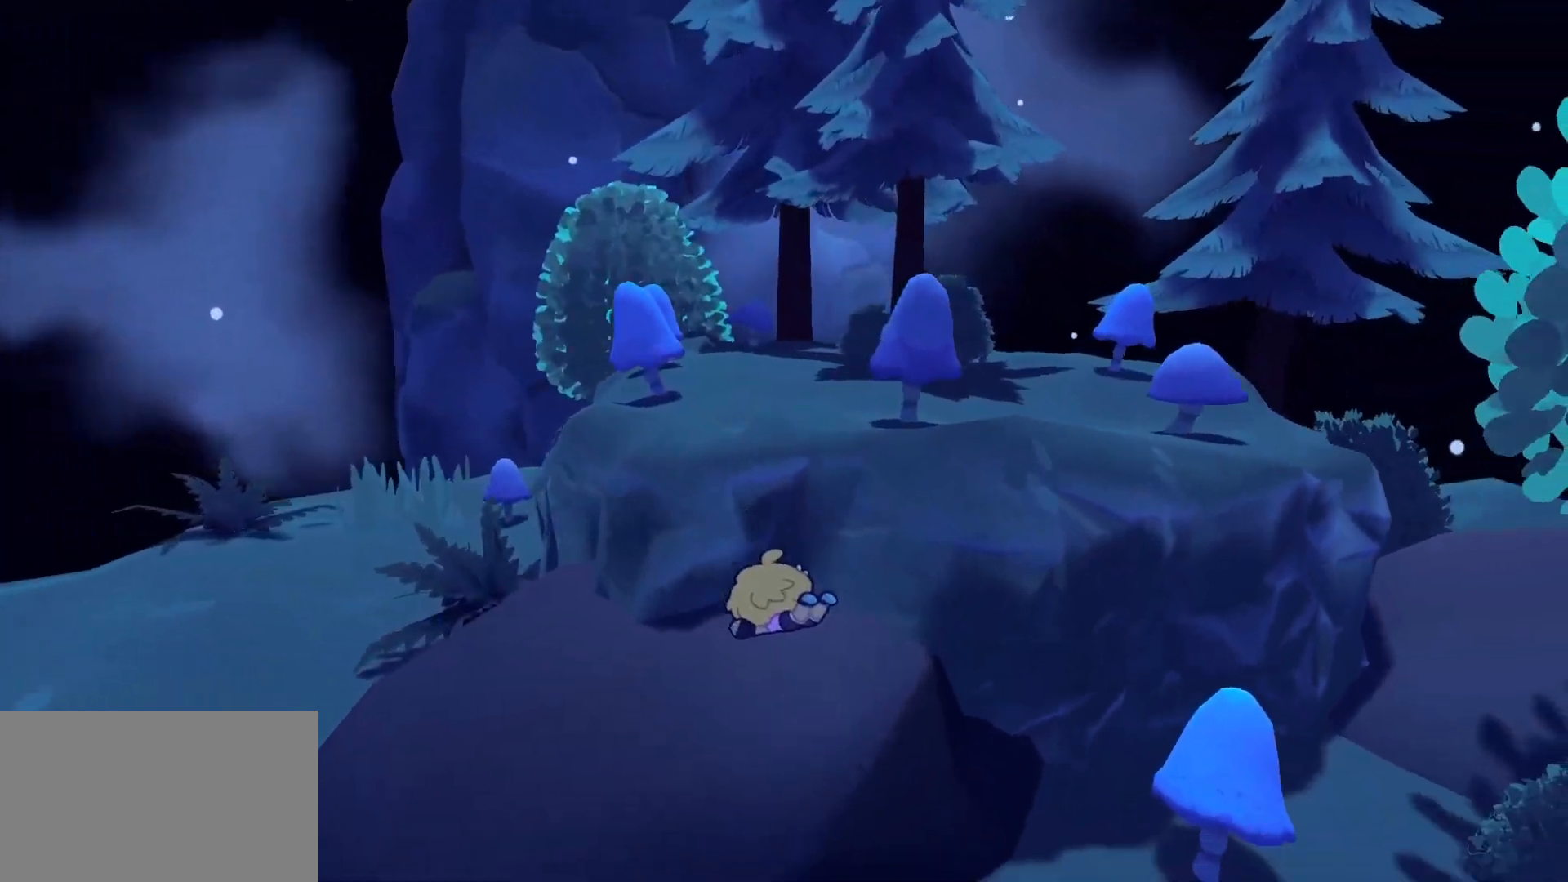
{"keys": ["w"], "mouse": [], "events": [[100, "w", "down"], [200, "space", "down"], [483, "space", "up"]]}